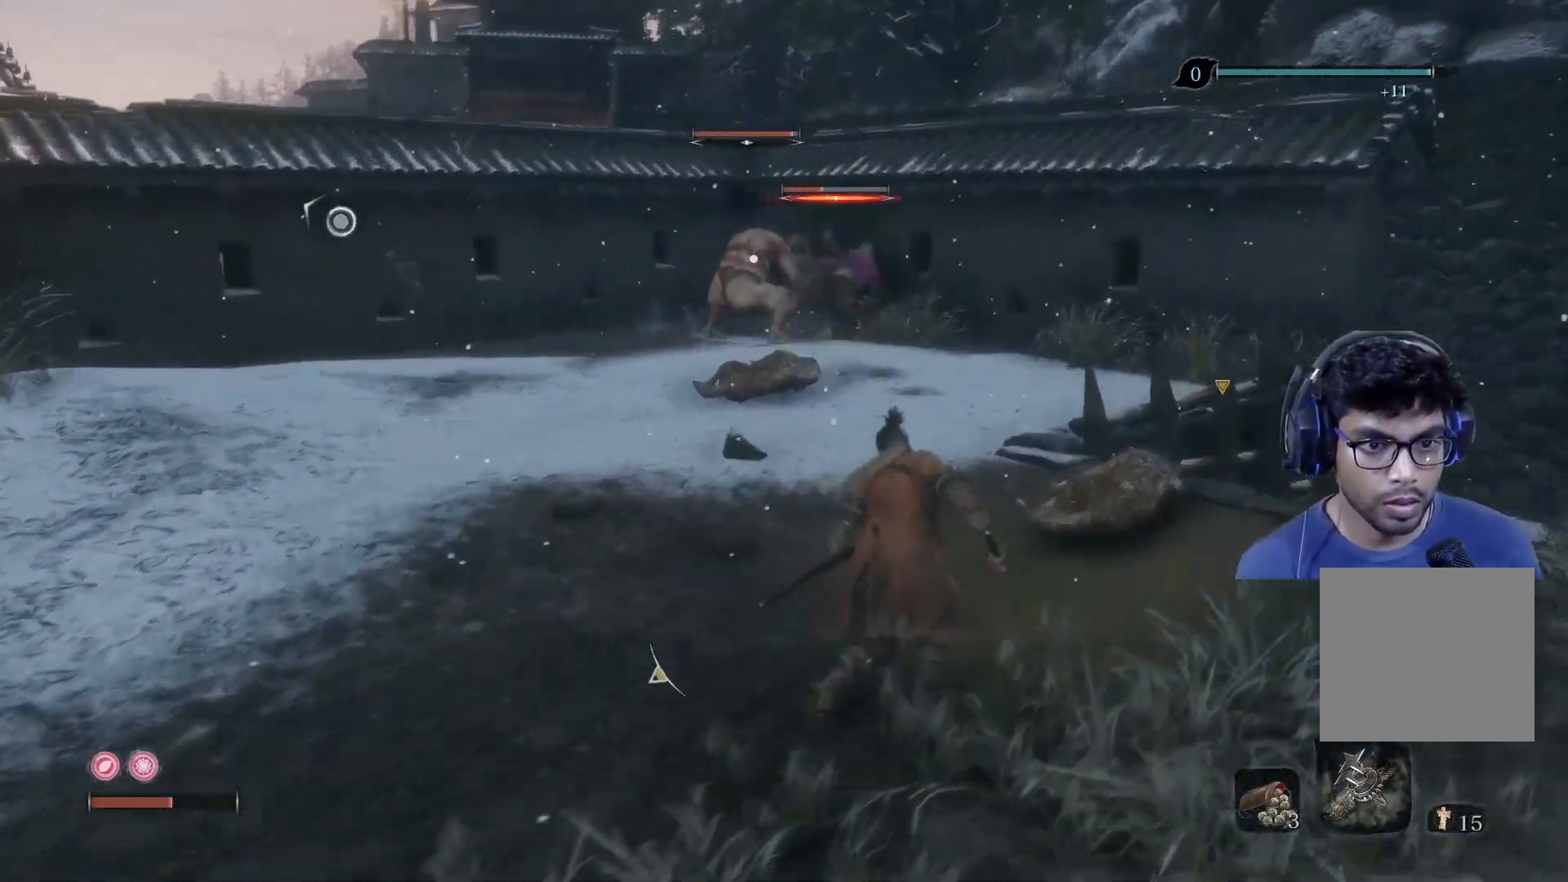
Gameplay with a controller (Xbox layout); each line is a JSON object with the inputs held at the frame after it. "events" lists button and stick changes between this image and that frame as [ms after this image, input, new state], when the widget could be followed in between.
{"buttons": [], "left_stick": "center", "right_stick": "center", "events": [[50, "left_stick", "up"], [467, "left_stick", "center"]]}
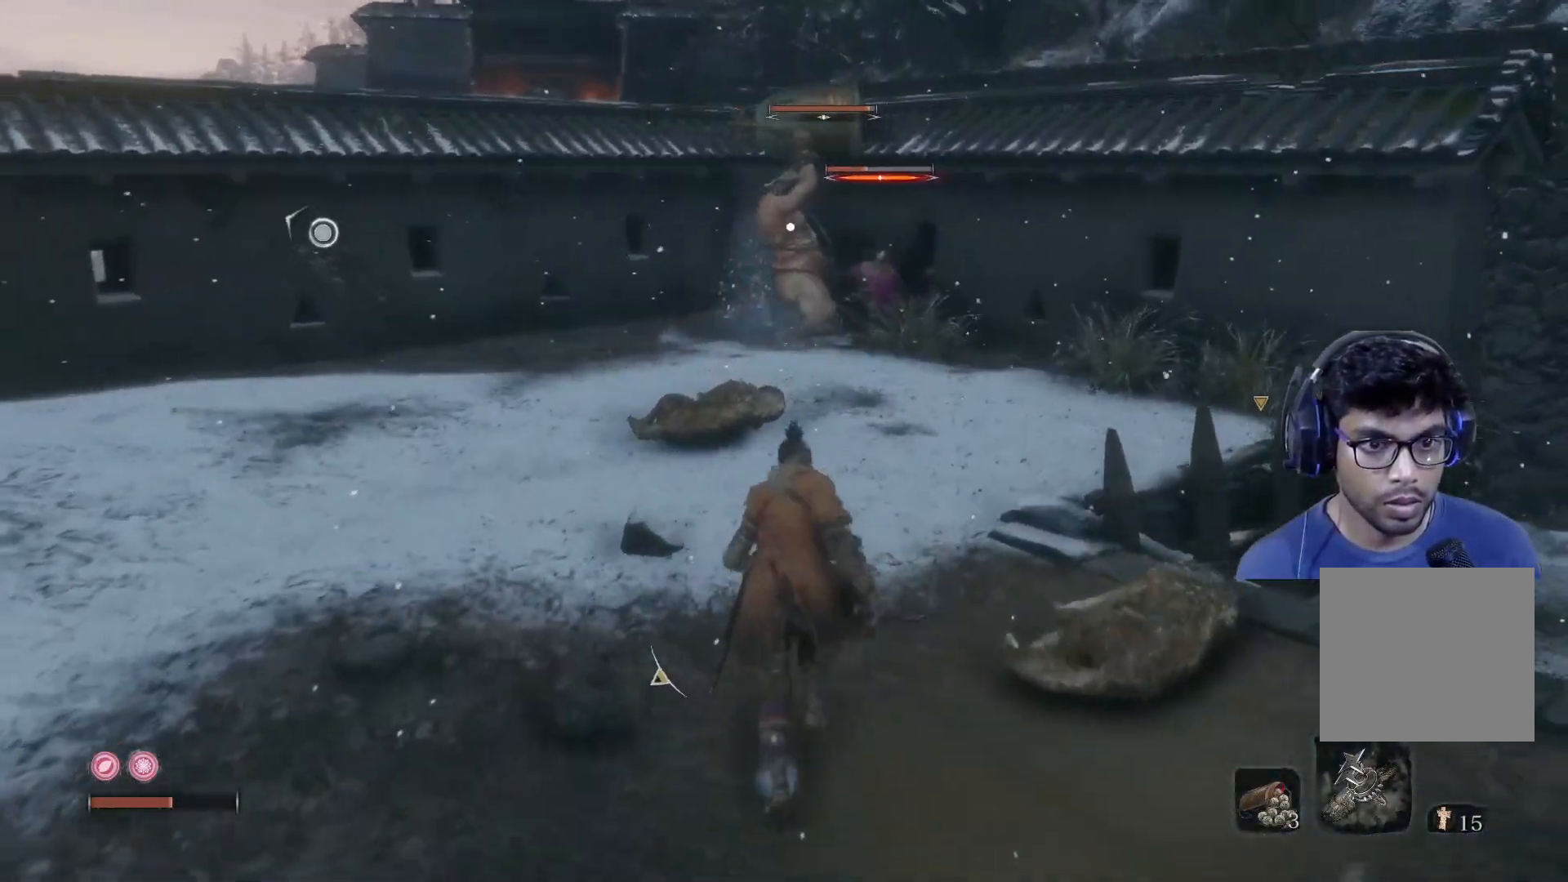
{"buttons": ["R3"], "left_stick": "center", "right_stick": "center", "events": [[100, "left_stick", "down"], [417, "R3", "down"], [417, "left_stick", "center"]]}
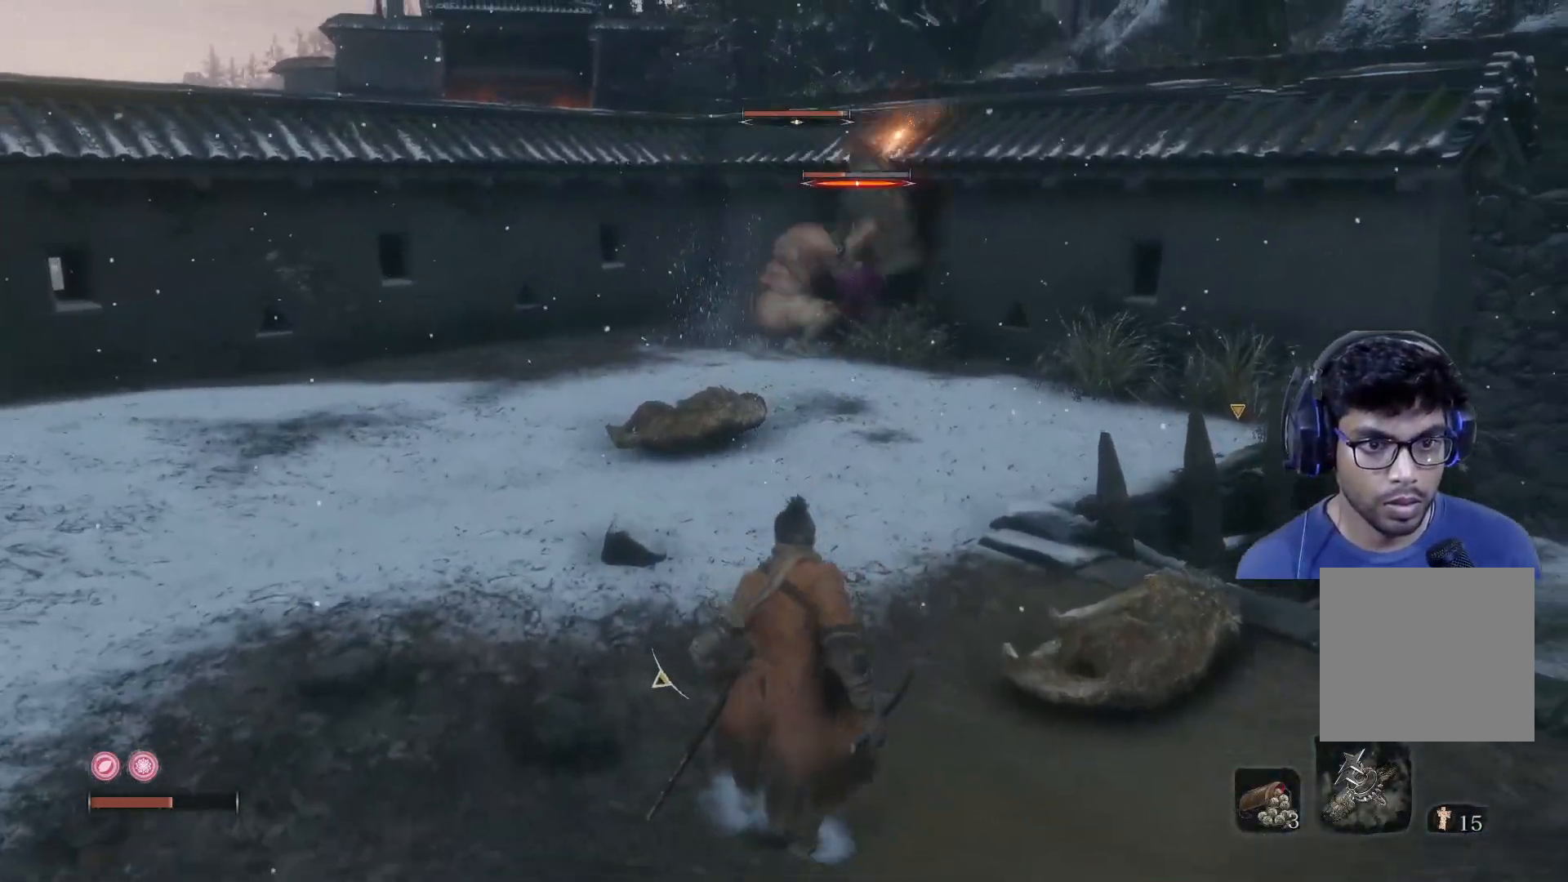
{"buttons": [], "left_stick": "center", "right_stick": "right", "events": [[50, "R3", "up"], [367, "right_stick", "right"]]}
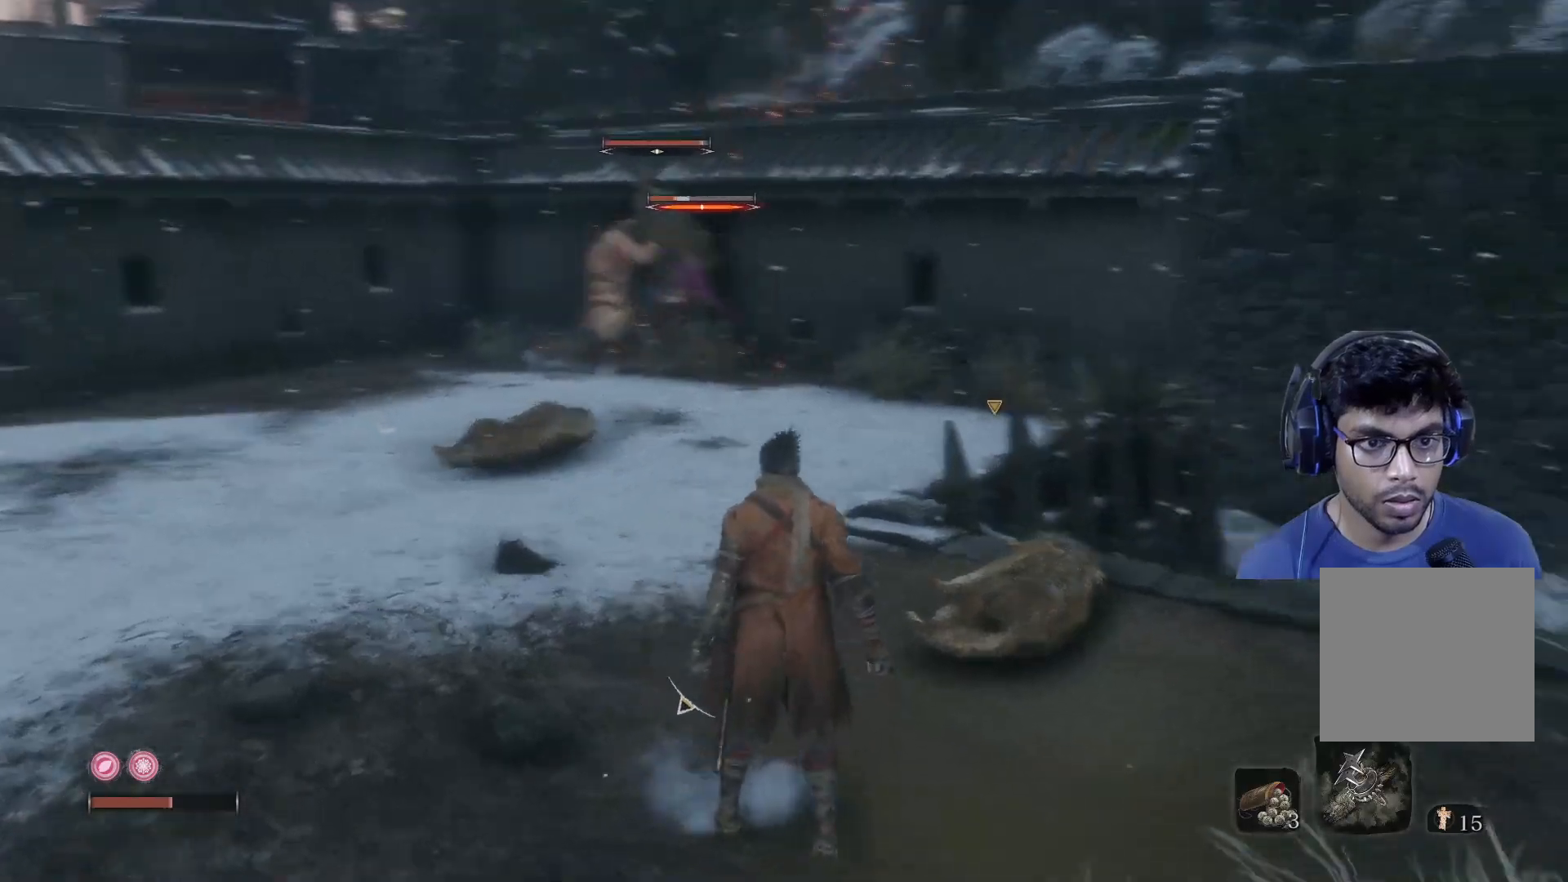
{"buttons": [], "left_stick": "center", "right_stick": "center", "events": [[17, "right_stick", "center"], [283, "R3", "down"], [400, "R3", "up"]]}
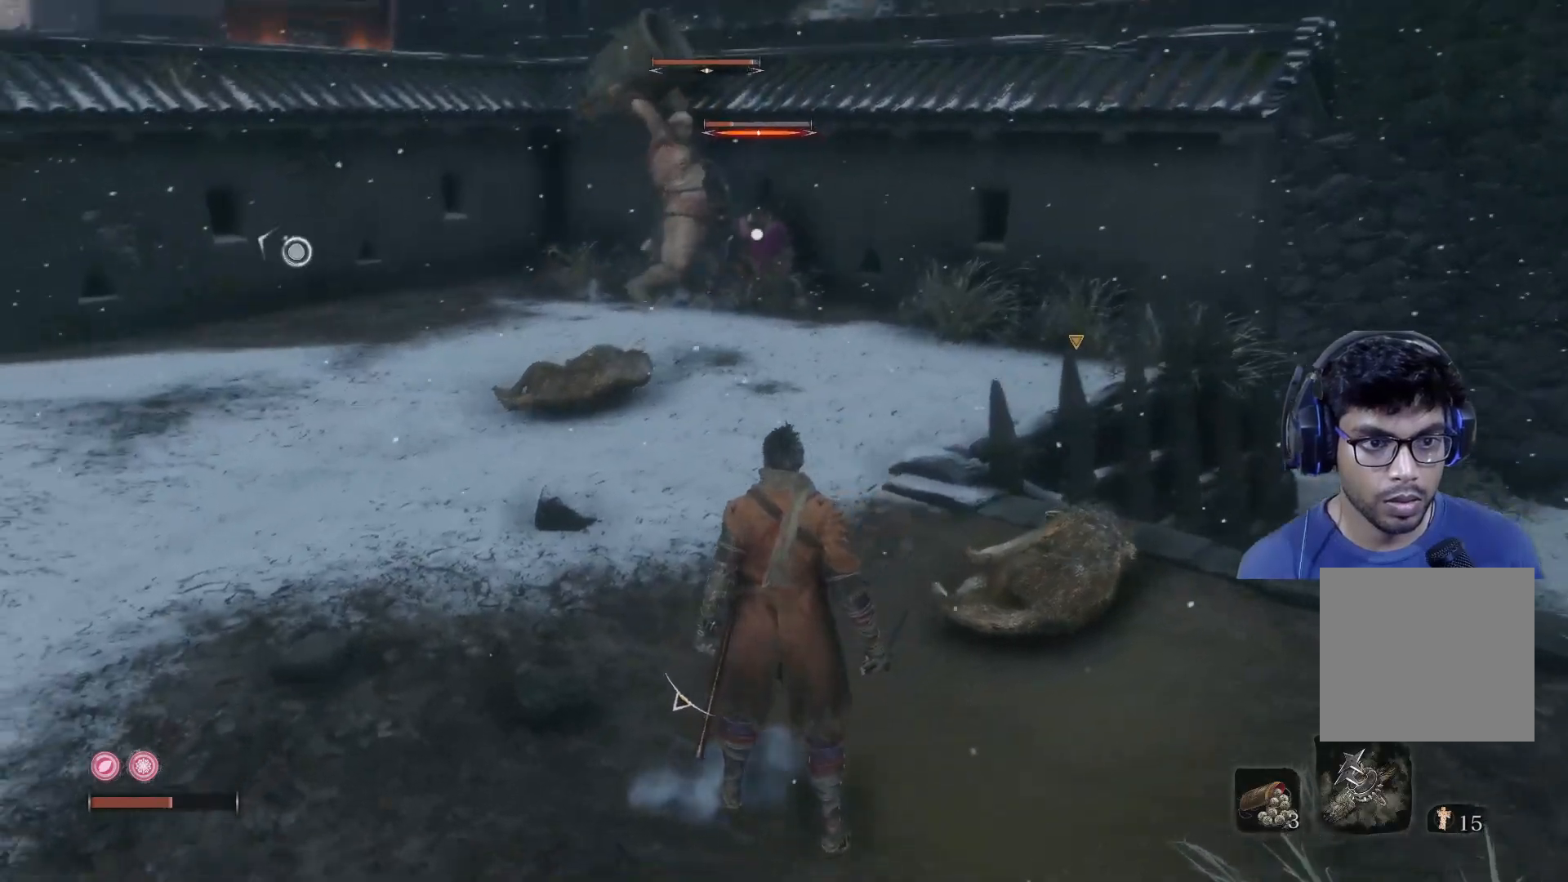
{"buttons": [], "left_stick": "center", "right_stick": "center", "events": []}
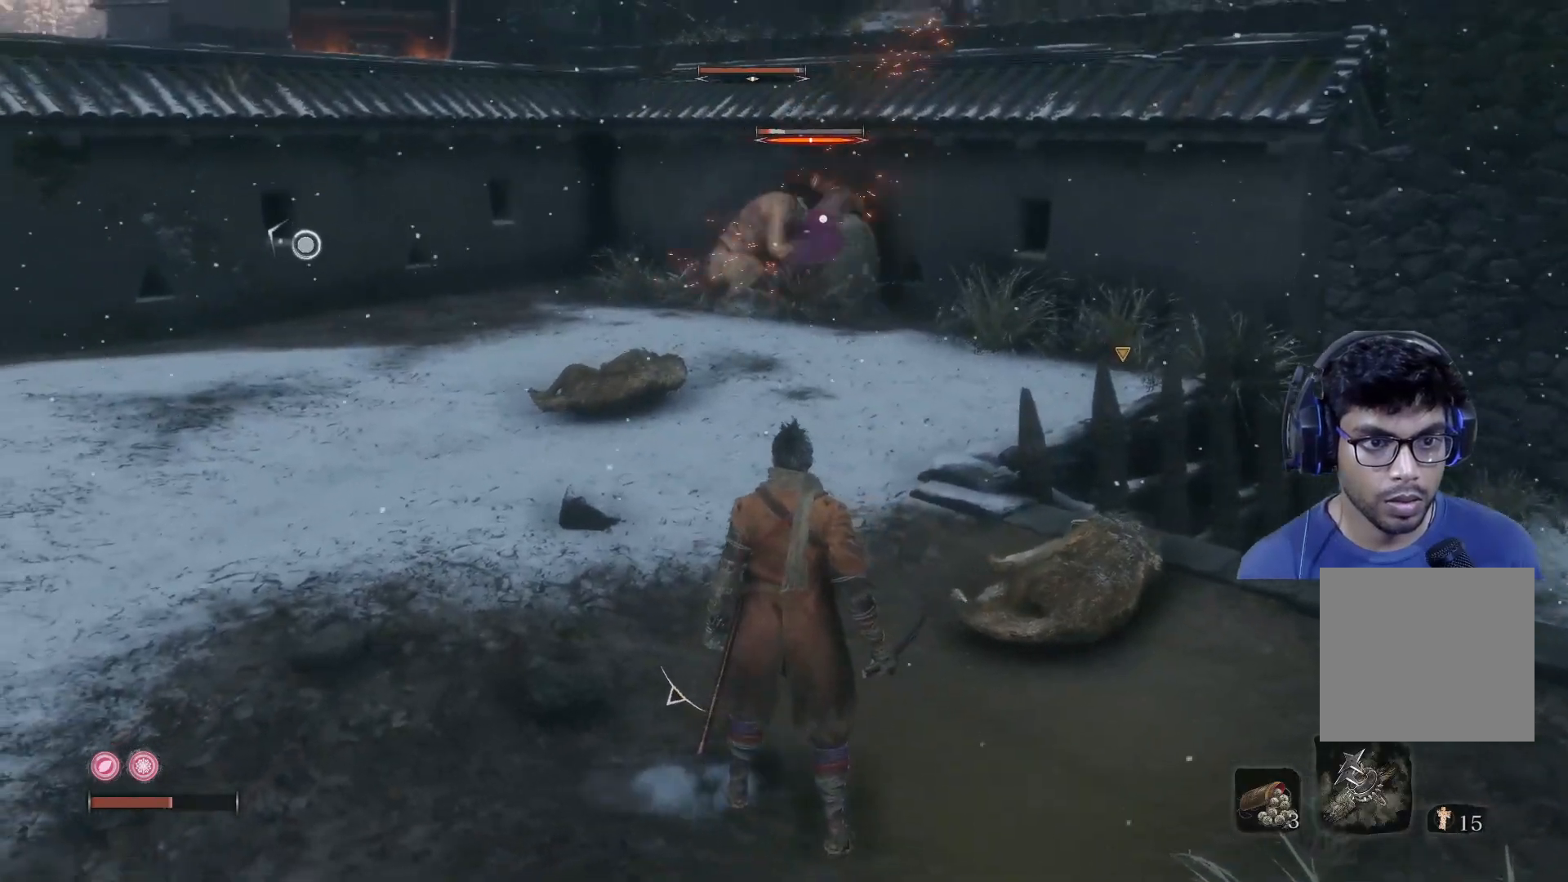
{"buttons": [], "left_stick": "center", "right_stick": "center", "events": [[183, "R2", "down"], [367, "R2", "up"]]}
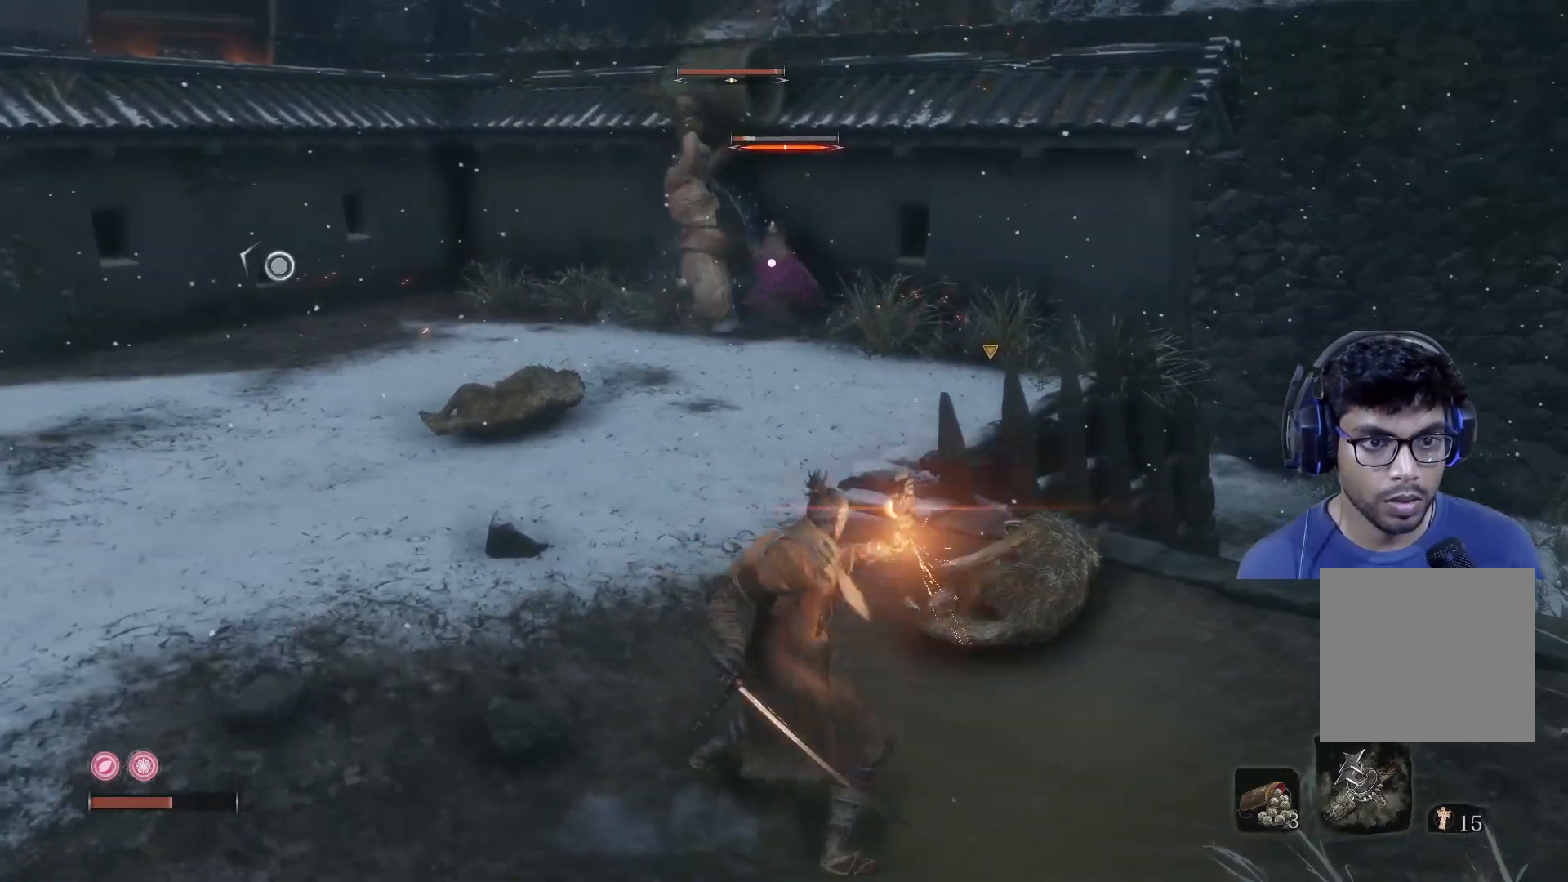
{"buttons": [], "left_stick": "center", "right_stick": "center", "events": []}
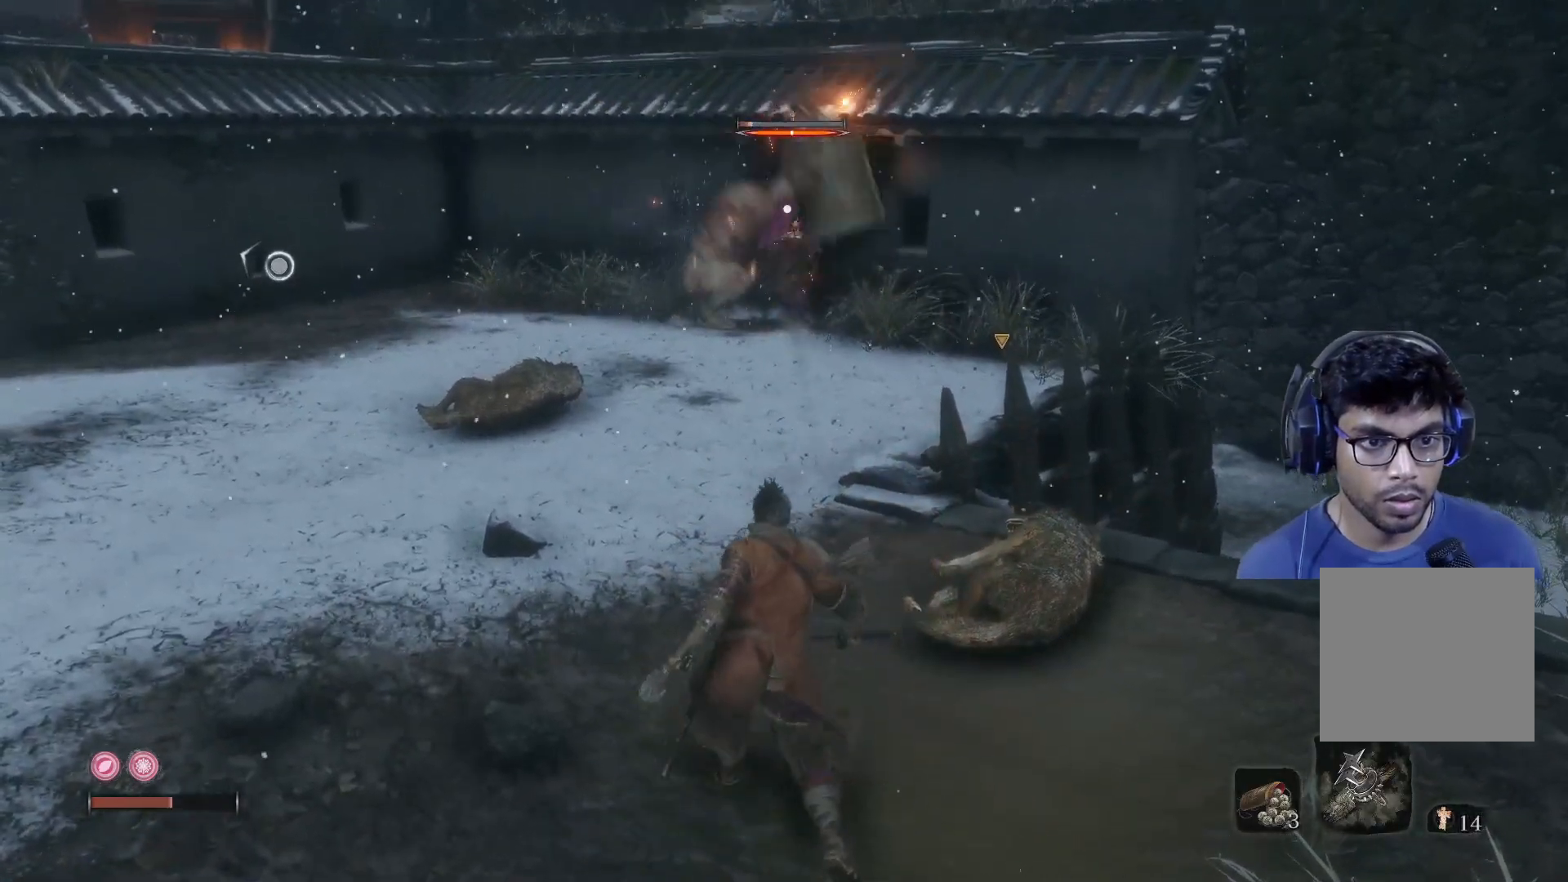
{"buttons": [], "left_stick": "down-left", "right_stick": "center", "events": [[250, "left_stick", "down-left"]]}
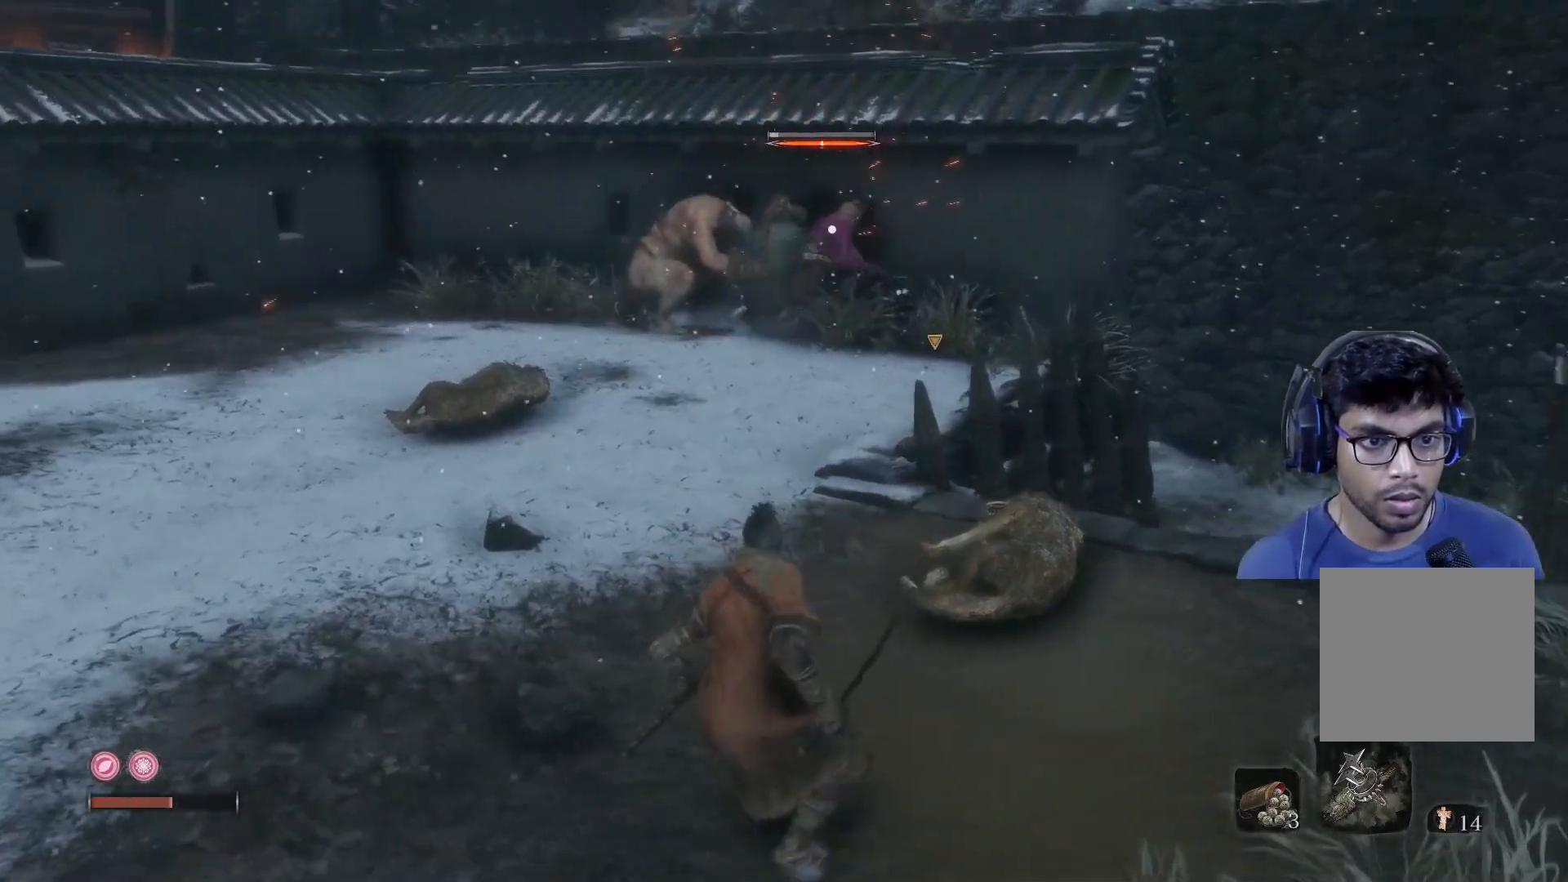
{"buttons": [], "left_stick": "center", "right_stick": "center", "events": [[33, "left_stick", "center"], [167, "R2", "down"], [300, "R2", "up"]]}
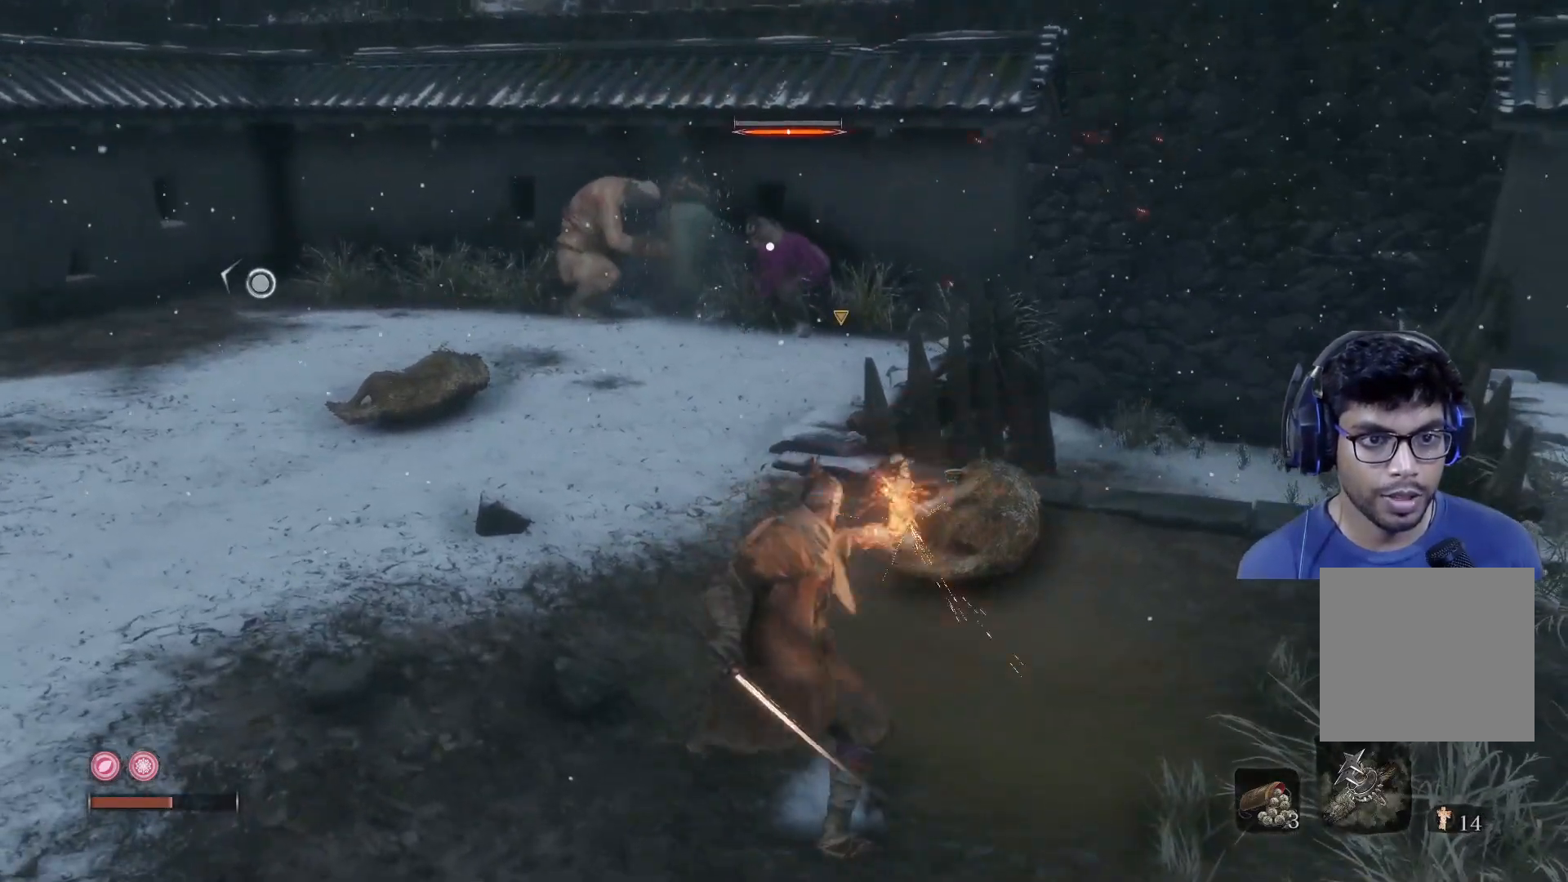
{"buttons": [], "left_stick": "down-left", "right_stick": "center", "events": [[267, "left_stick", "down-left"]]}
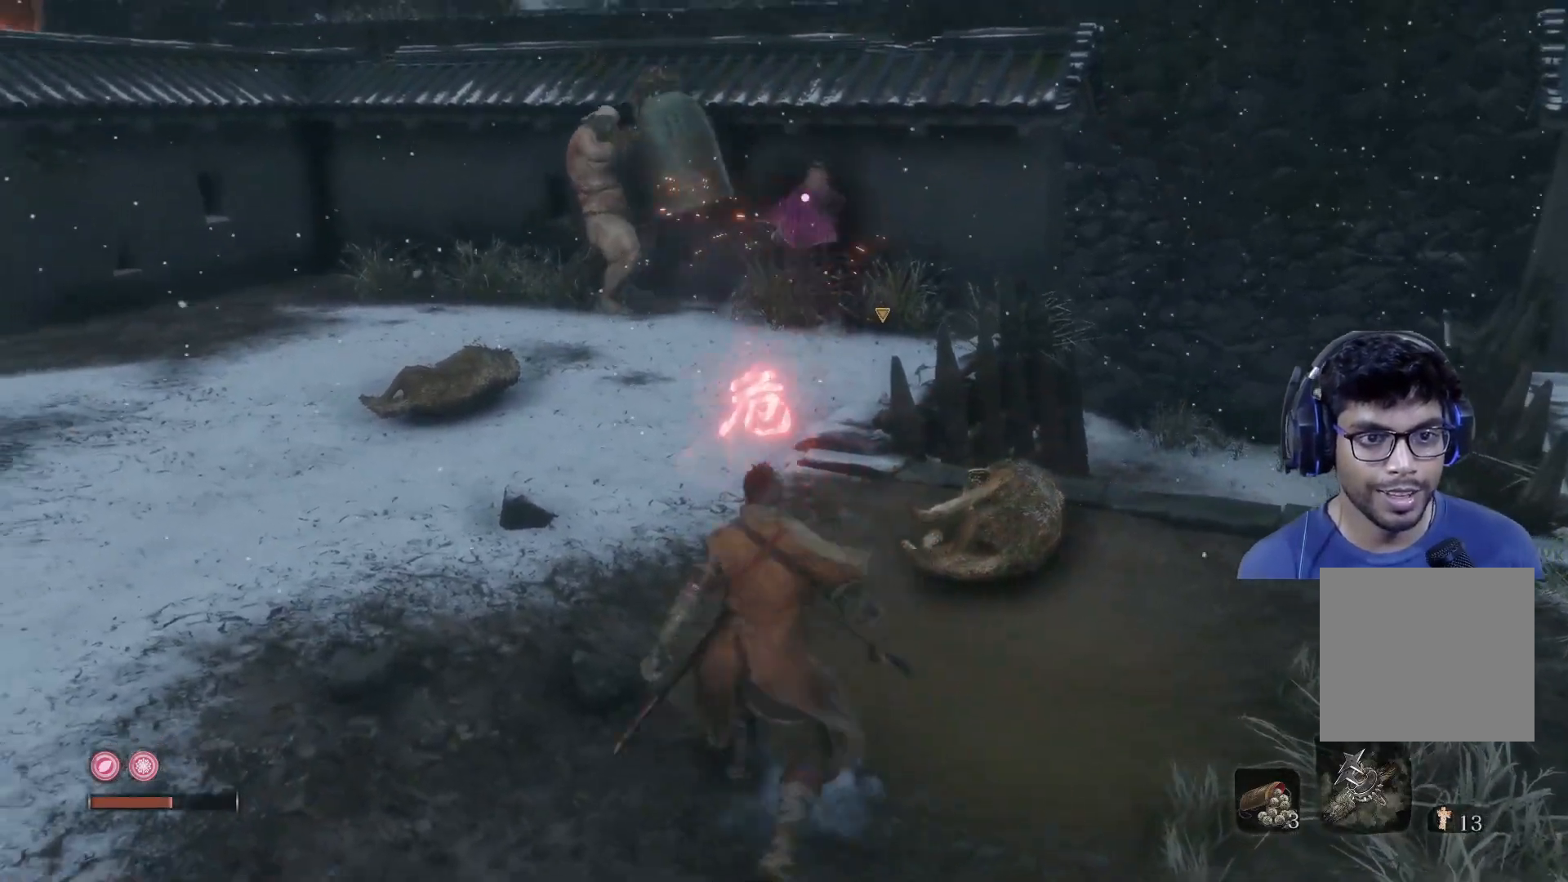
{"buttons": [], "left_stick": "down-left", "right_stick": "center", "events": []}
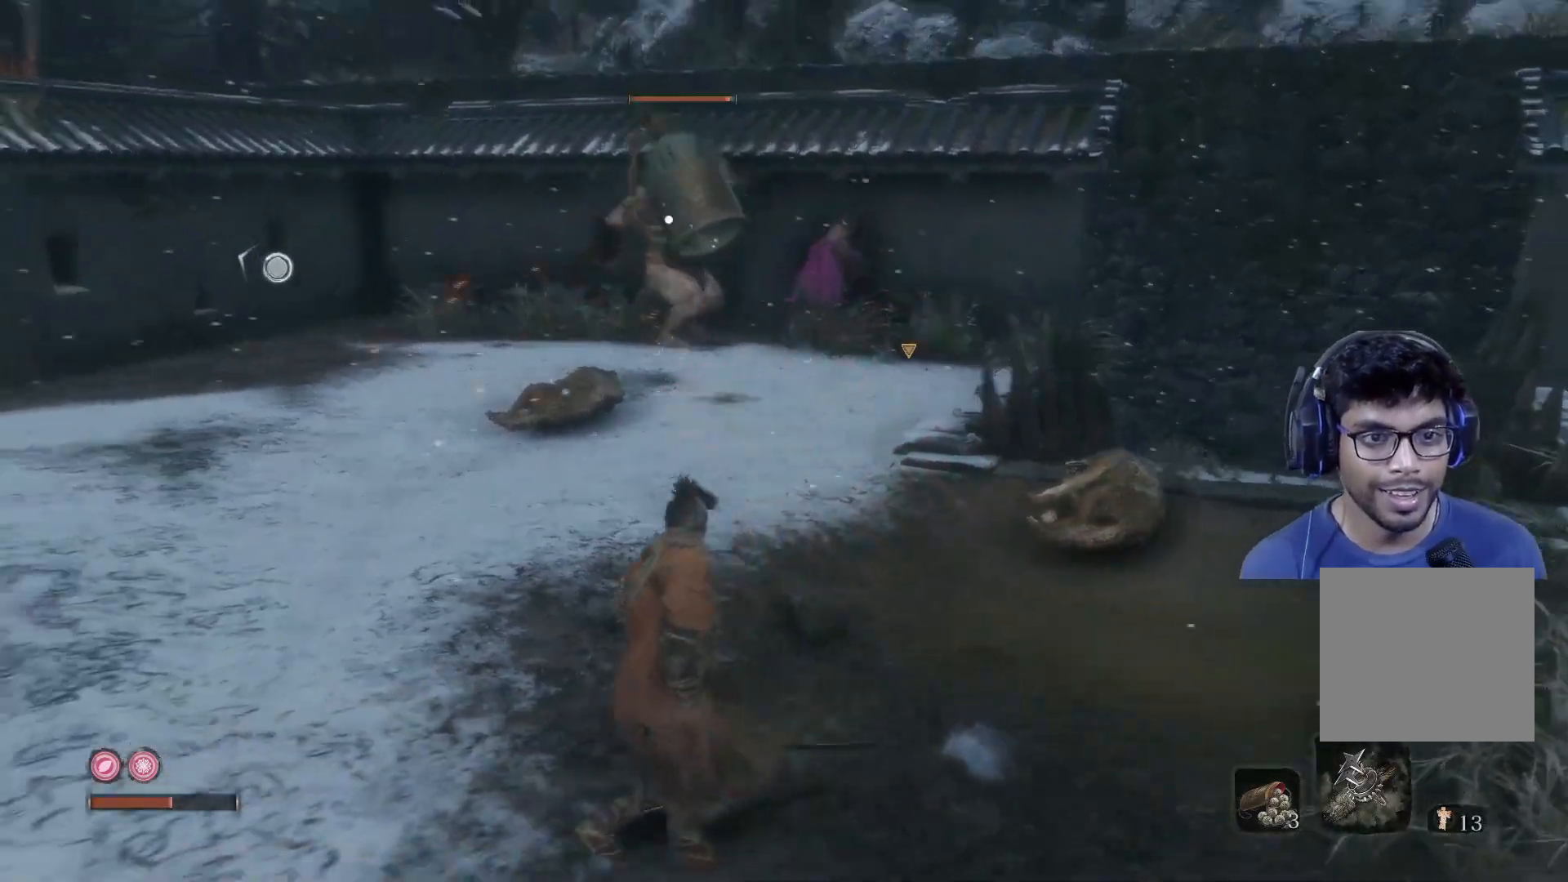
{"buttons": [], "left_stick": "up-left", "right_stick": "center", "events": [[233, "left_stick", "left"], [367, "left_stick", "up-left"]]}
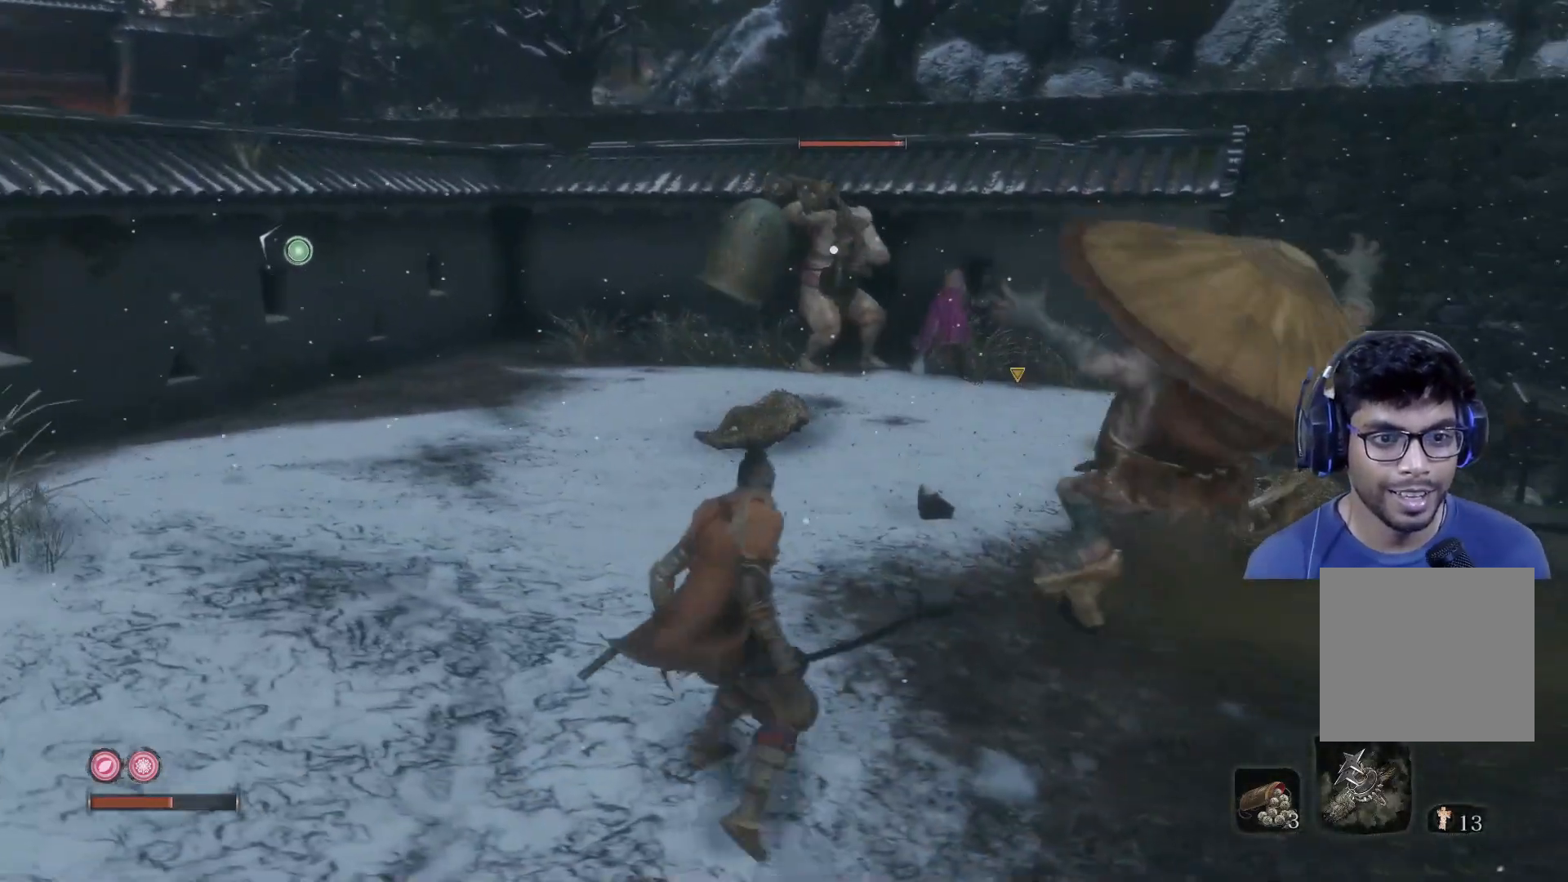
{"buttons": ["R3"], "left_stick": "down-left", "right_stick": "down", "events": [[33, "left_stick", "left"], [50, "B", "down"], [200, "B", "up"], [233, "left_stick", "down-left"], [433, "right_stick", "down"], [467, "R3", "down"]]}
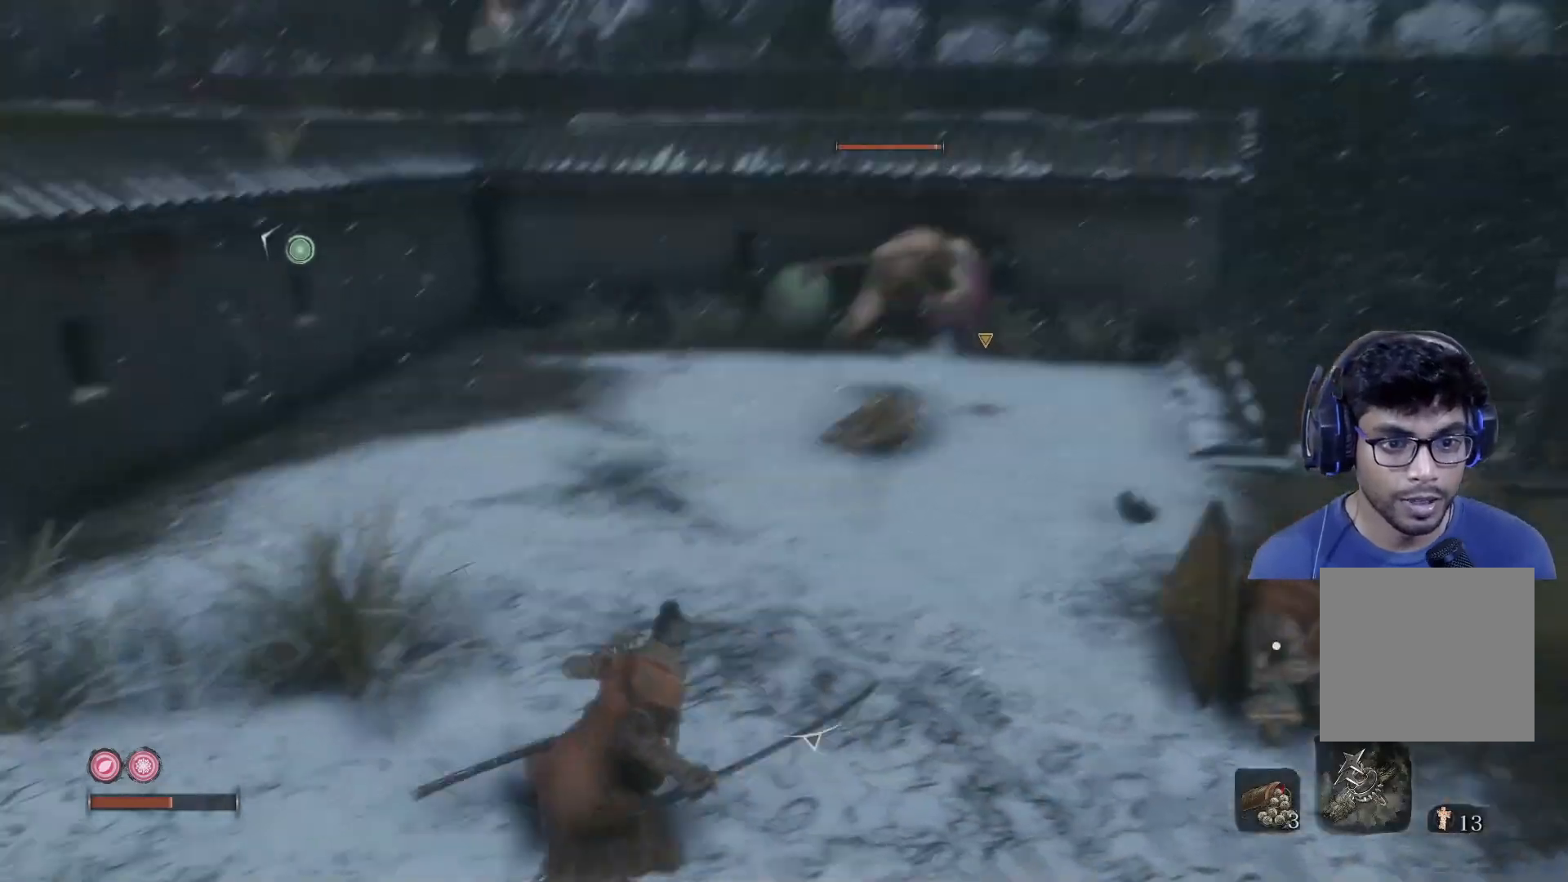
{"buttons": ["R3"], "left_stick": "down-right", "right_stick": "center", "events": [[17, "right_stick", "right"], [150, "R3", "up"], [200, "left_stick", "down-right"], [200, "right_stick", "center"], [467, "R3", "down"]]}
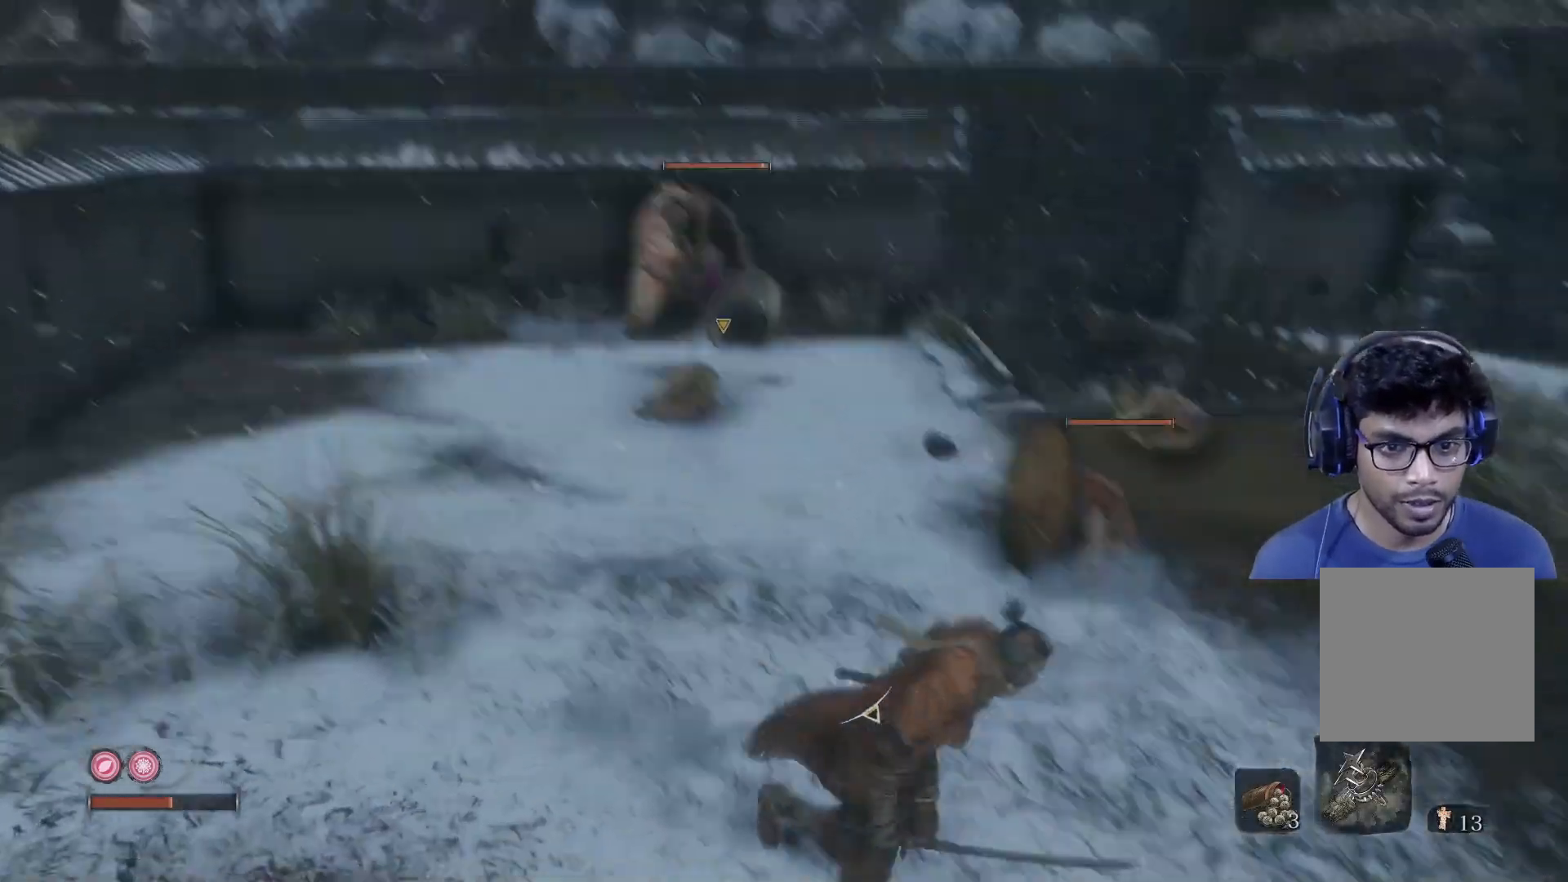
{"buttons": [], "left_stick": "right", "right_stick": "left", "events": [[117, "R3", "up"], [233, "left_stick", "down"], [400, "right_stick", "left"], [483, "left_stick", "right"]]}
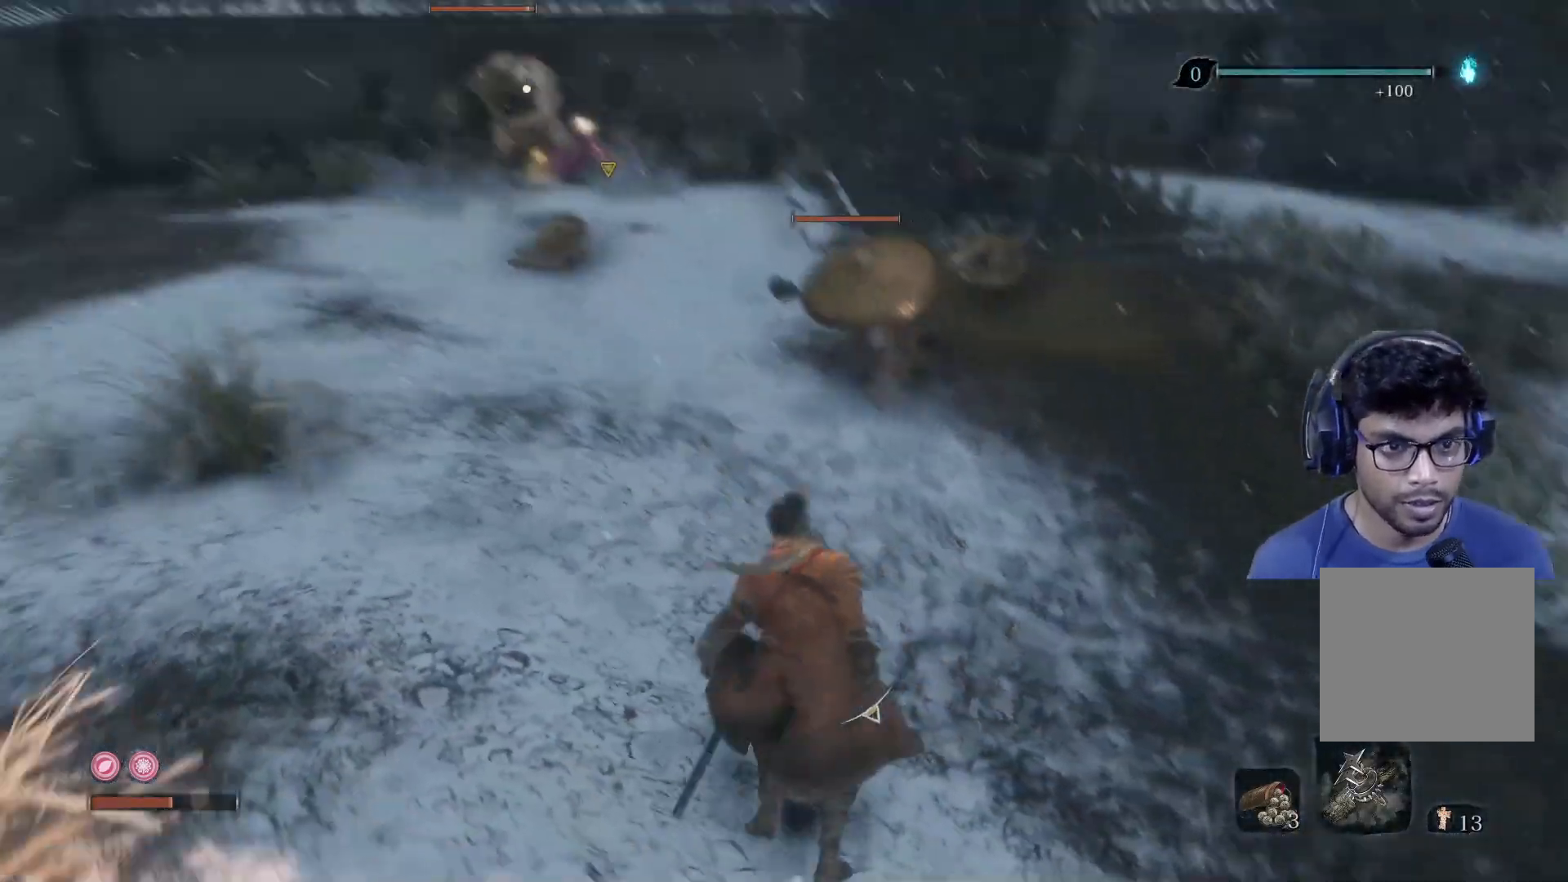
{"buttons": ["Y"], "left_stick": "down-right", "right_stick": "center", "events": [[67, "right_stick", "center"], [117, "left_stick", "down-right"], [400, "Y", "down"]]}
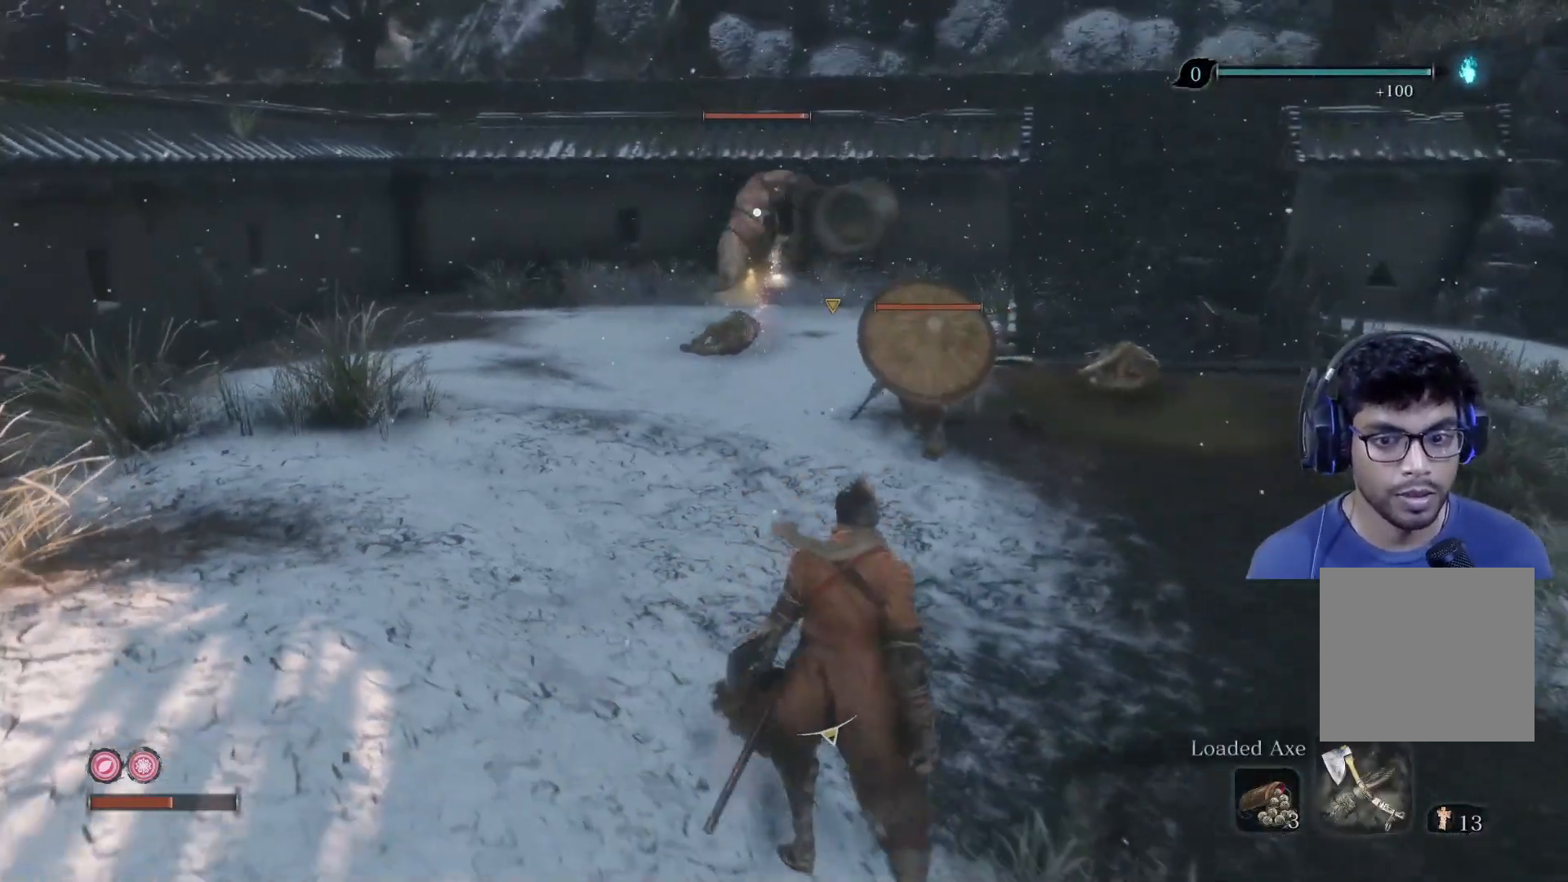
{"buttons": [], "left_stick": "right", "right_stick": "center", "events": [[50, "Y", "up"], [483, "left_stick", "right"]]}
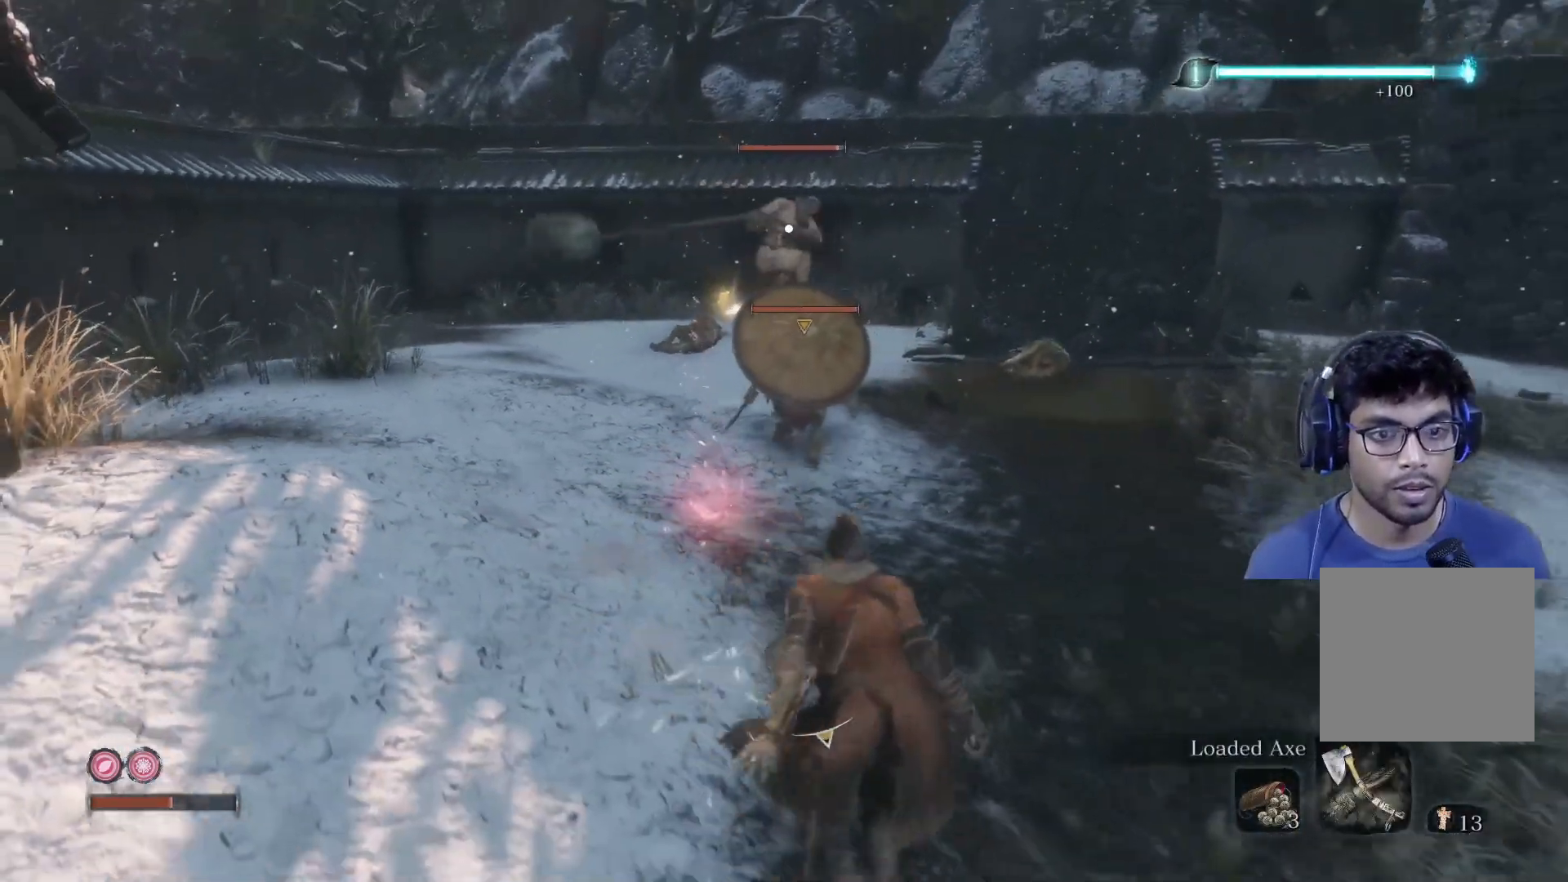
{"buttons": ["R2"], "left_stick": "up", "right_stick": "center", "events": [[67, "left_stick", "up-right"], [150, "left_stick", "up"], [183, "R2", "down"], [417, "R2", "up"], [467, "R2", "down"]]}
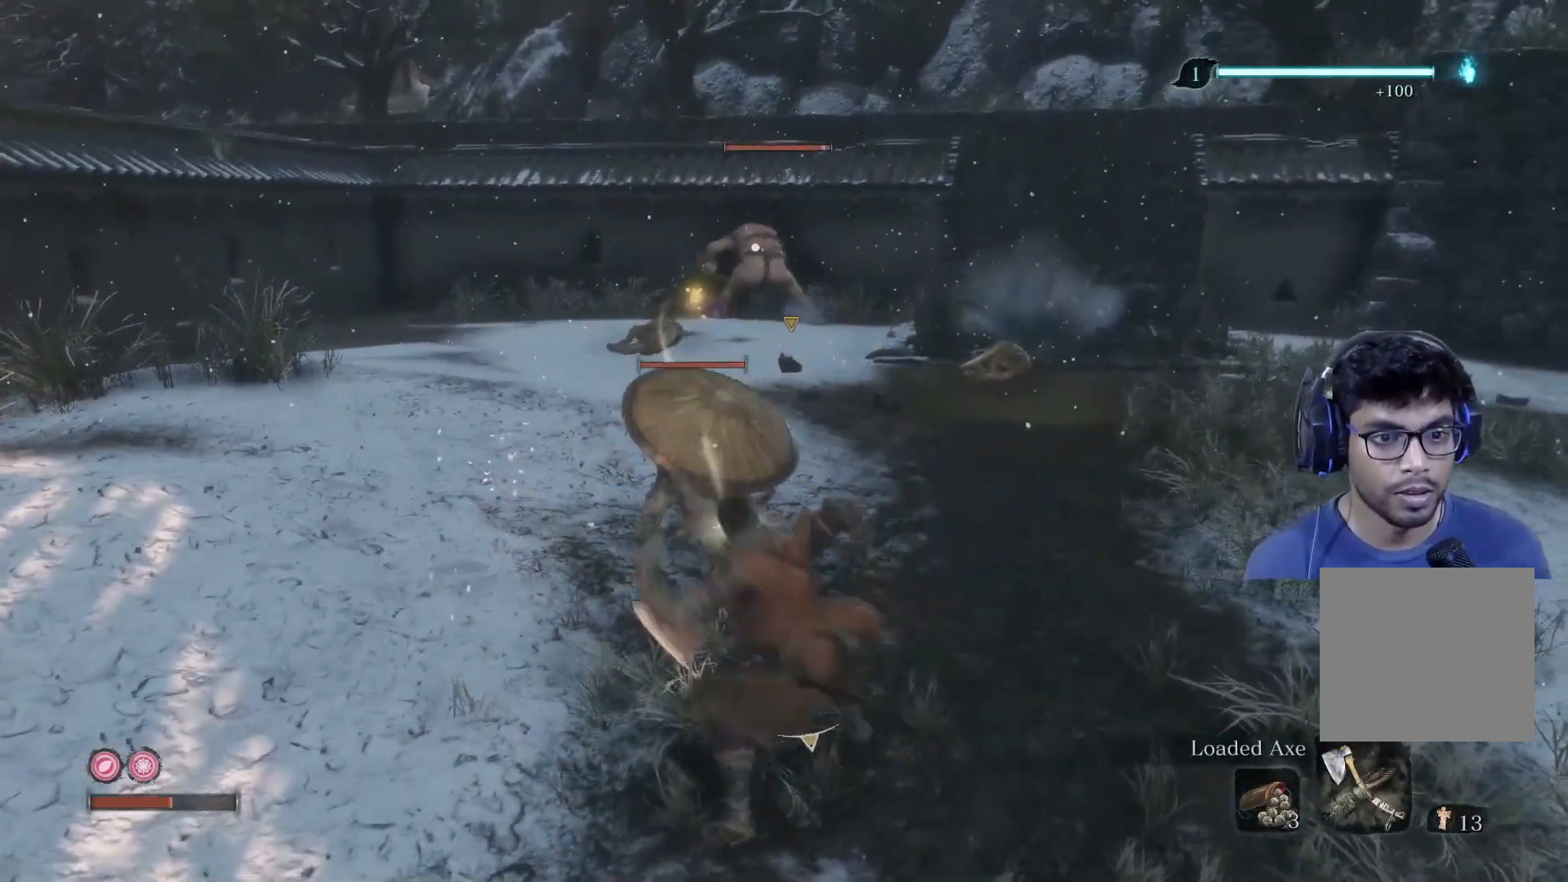
{"buttons": [], "left_stick": "up", "right_stick": "center", "events": [[117, "R2", "up"], [150, "R2", "down"], [317, "R2", "up"]]}
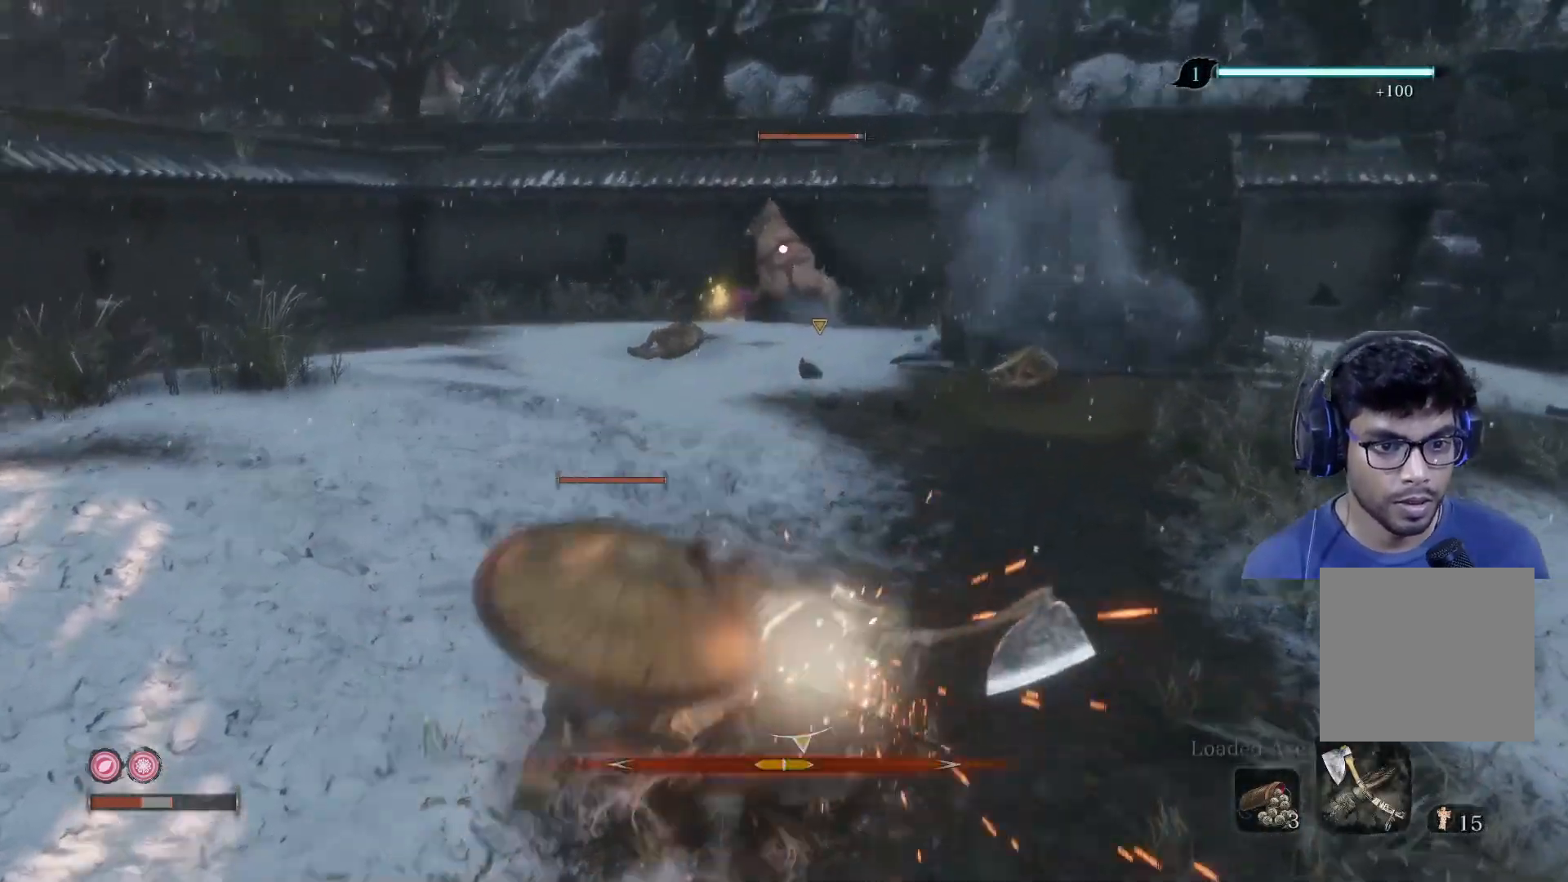
{"buttons": [], "left_stick": "left", "right_stick": "left", "events": [[283, "left_stick", "left"], [450, "right_stick", "left"]]}
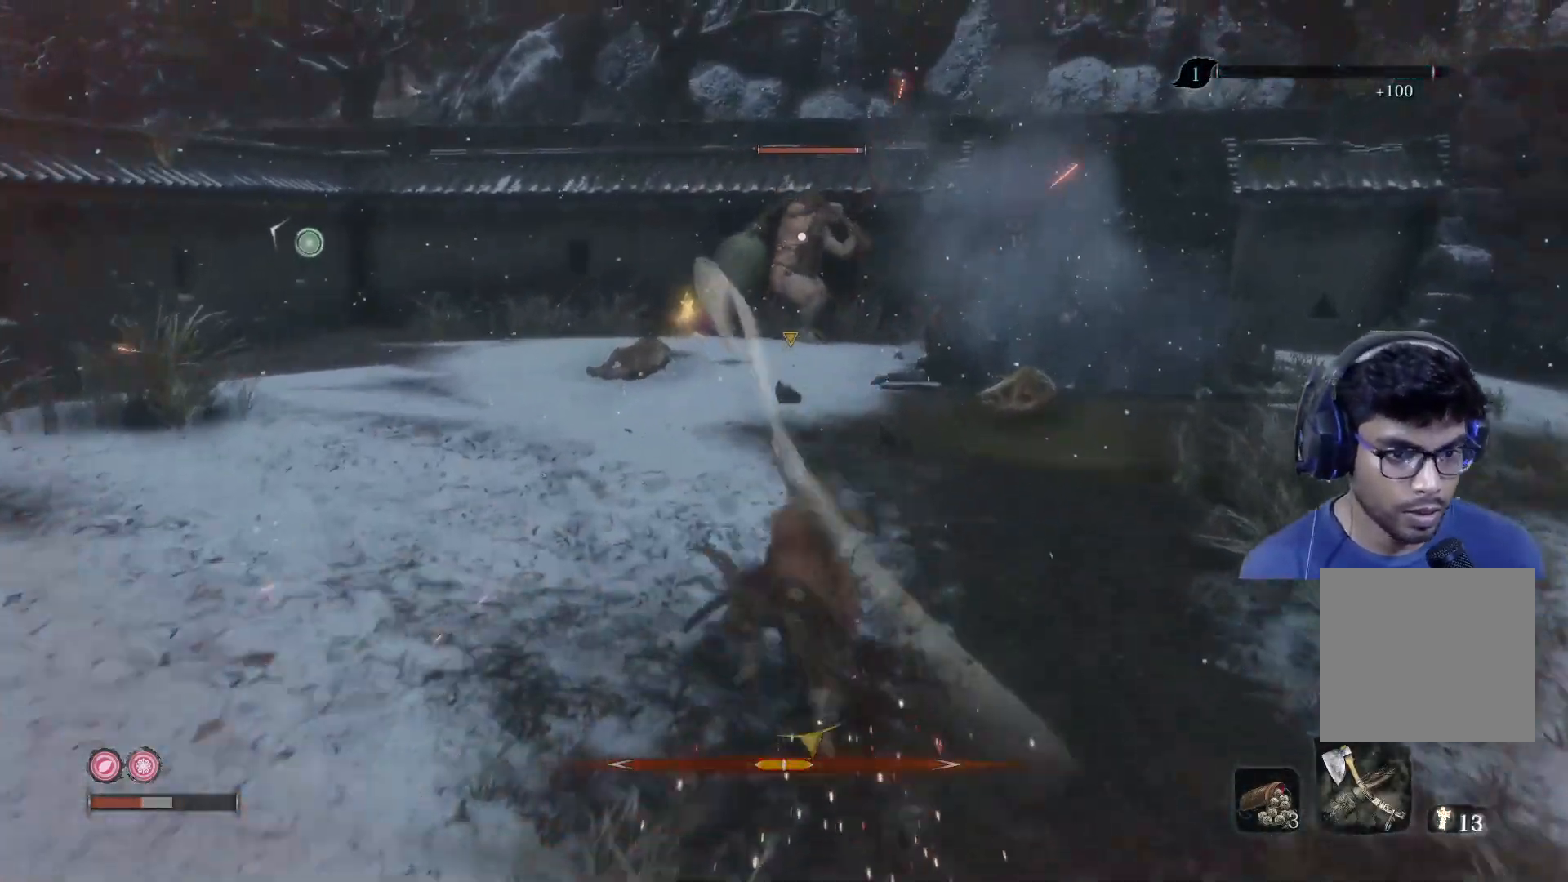
{"buttons": ["R3"], "left_stick": "left", "right_stick": "left", "events": [[117, "R3", "down"]]}
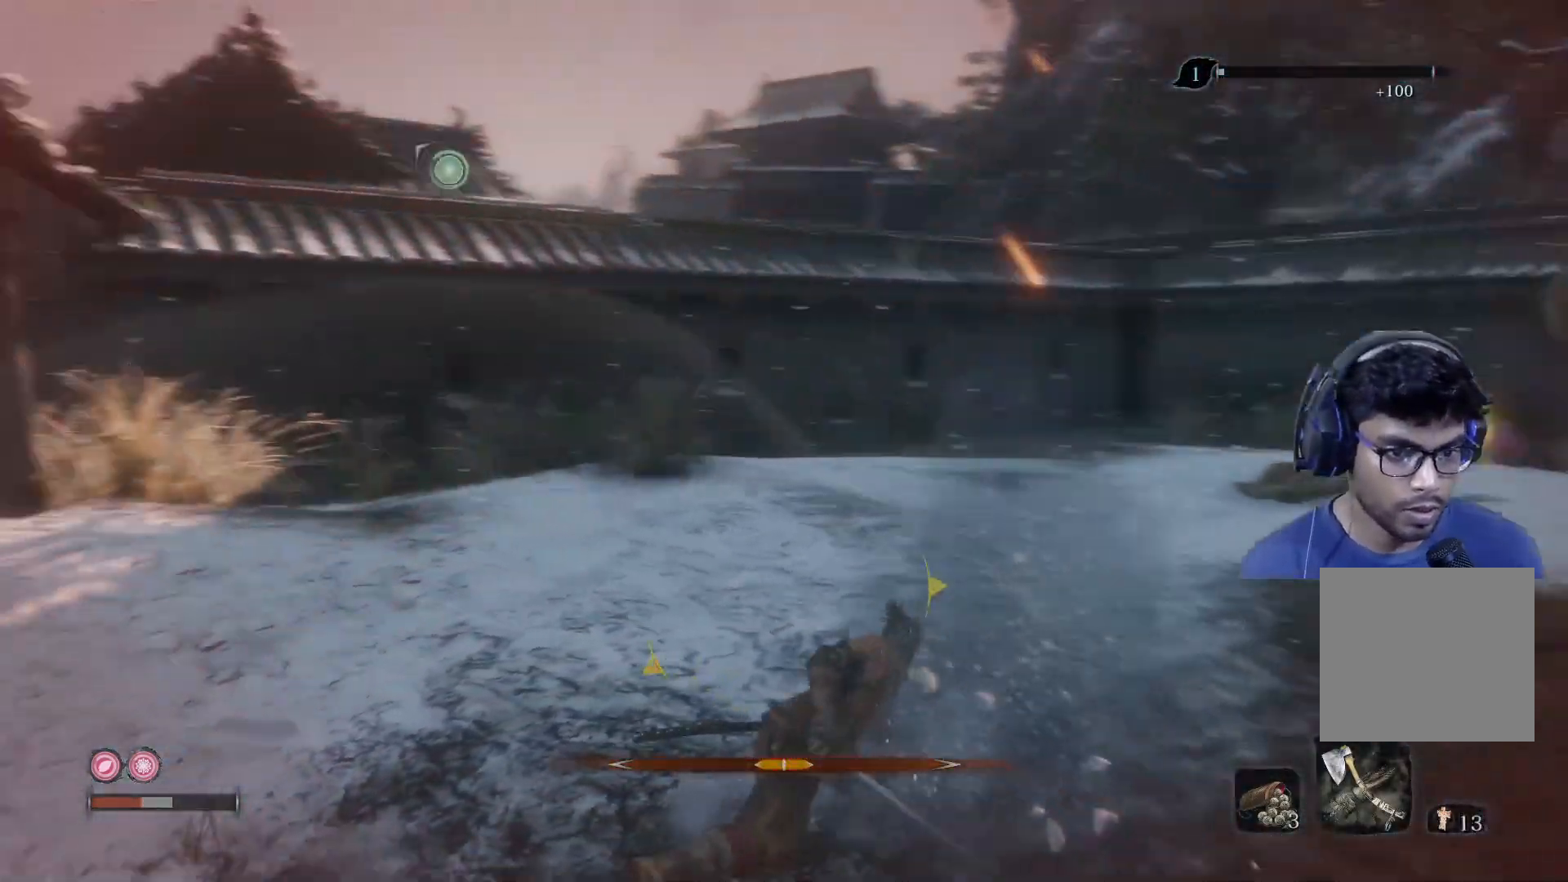
{"buttons": ["R3"], "left_stick": "right", "right_stick": "left", "events": [[17, "R3", "up"], [100, "right_stick", "center"], [200, "right_stick", "left"], [350, "left_stick", "center"], [417, "left_stick", "right"], [483, "R3", "down"]]}
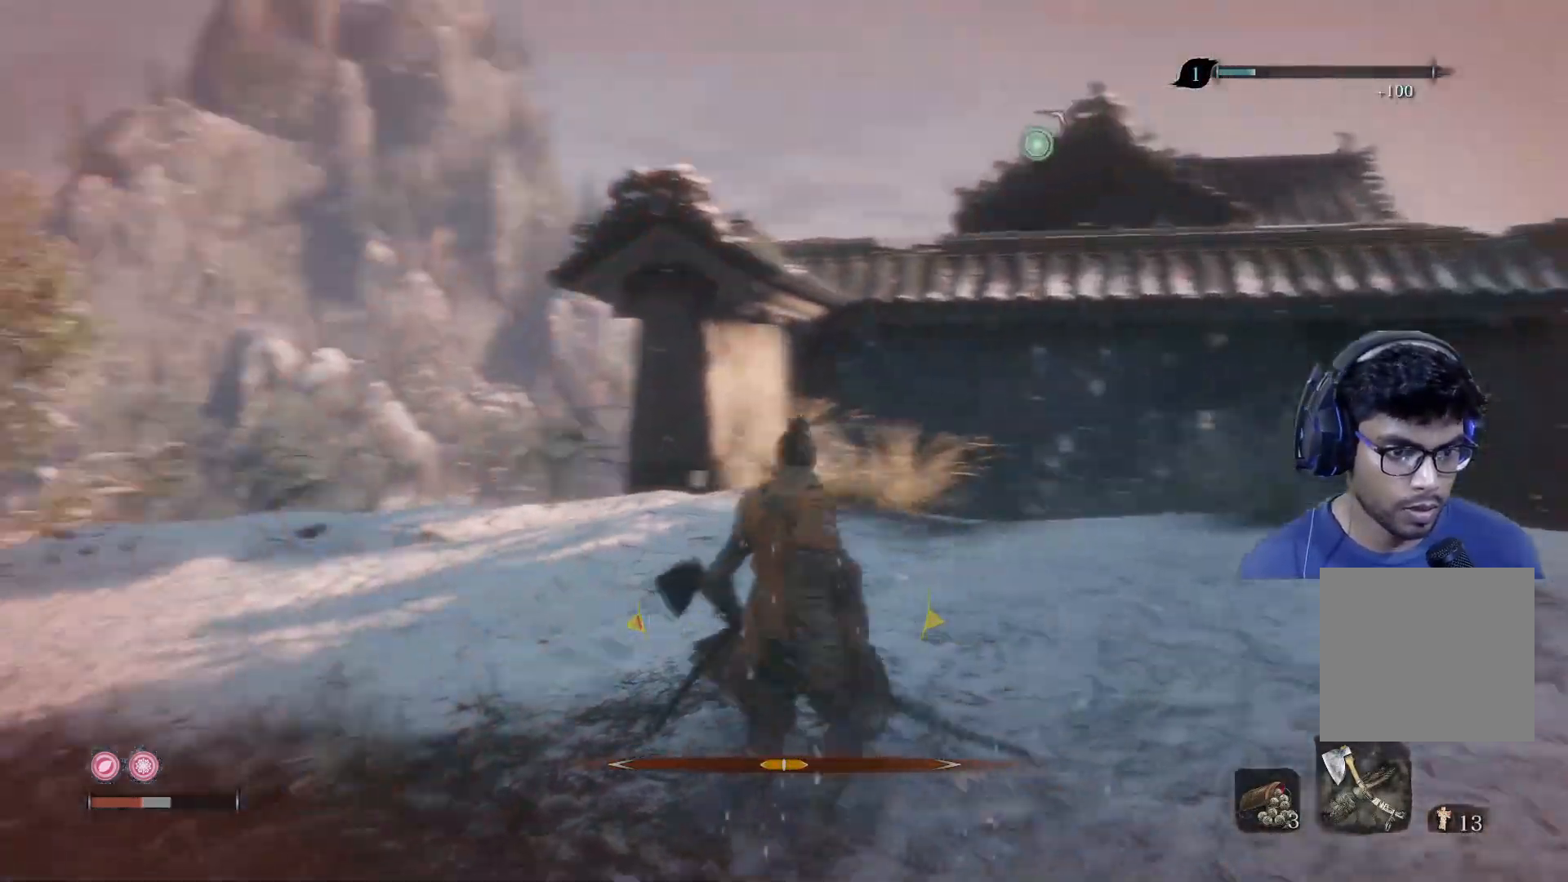
{"buttons": [], "left_stick": "down-right", "right_stick": "center", "events": [[250, "R3", "up"], [367, "right_stick", "center"], [450, "left_stick", "down-right"]]}
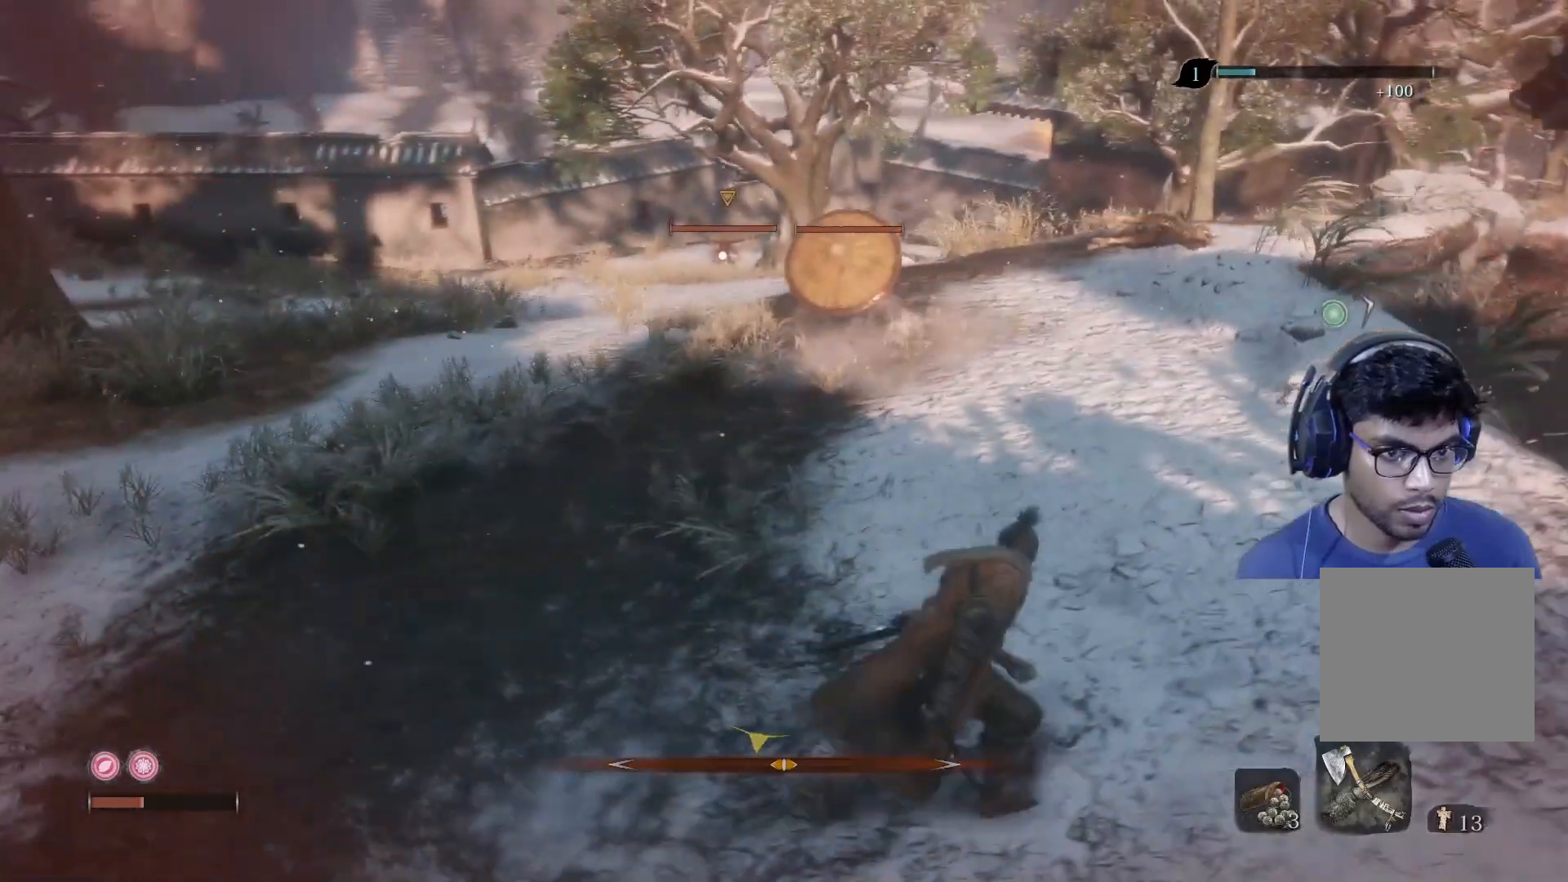
{"buttons": ["R3"], "left_stick": "down", "right_stick": "center", "events": [[300, "left_stick", "down"], [500, "R3", "down"]]}
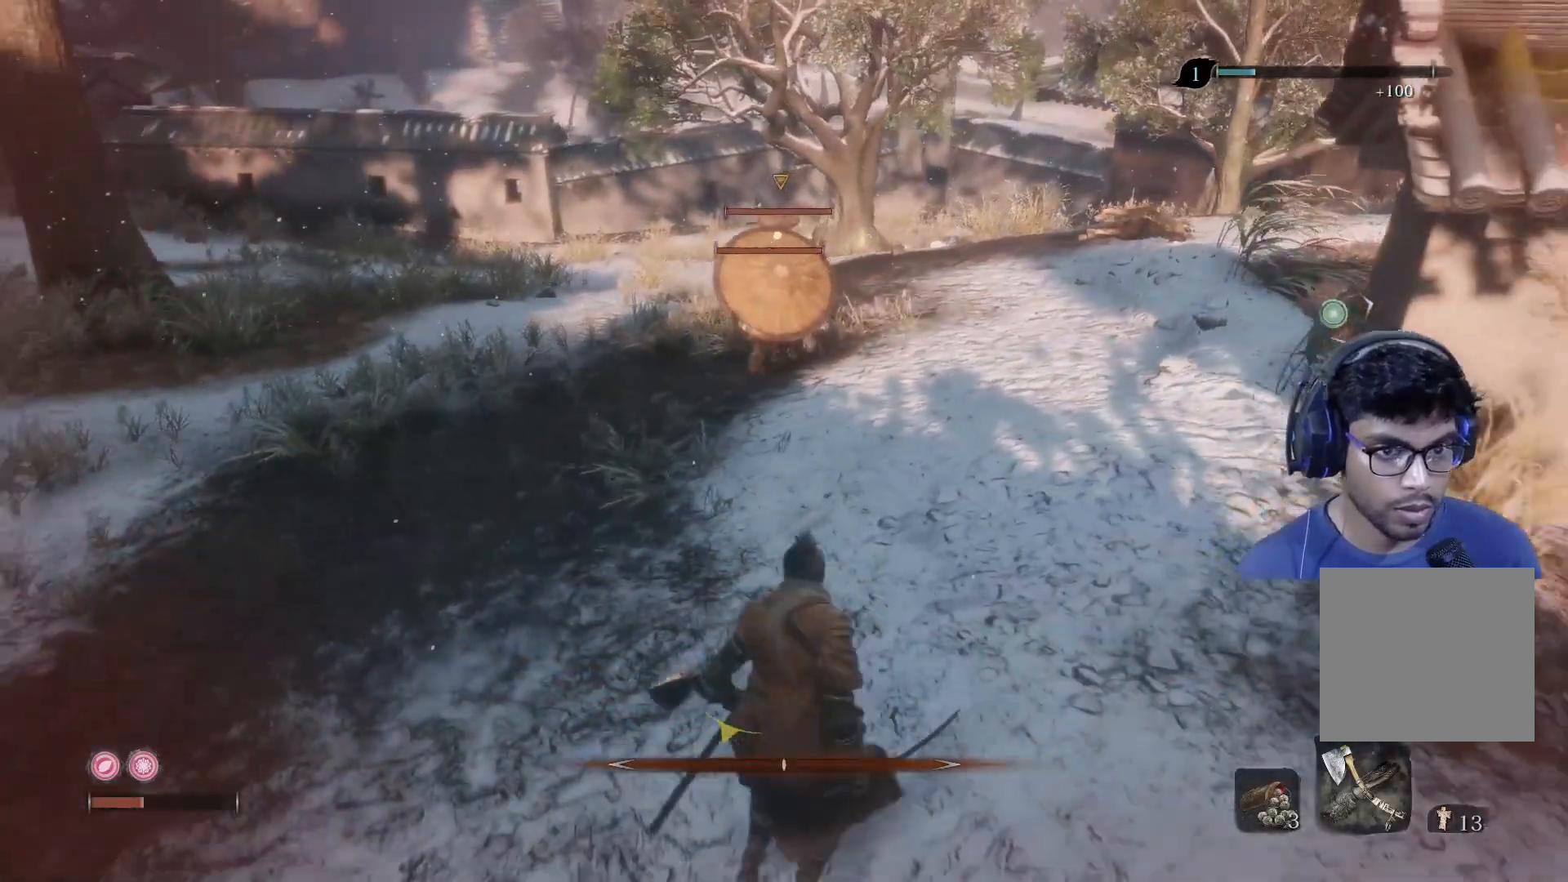
{"buttons": ["R3"], "left_stick": "up-left", "right_stick": "center", "events": [[133, "R3", "up"], [233, "left_stick", "left"], [400, "left_stick", "up-left"], [467, "R3", "down"]]}
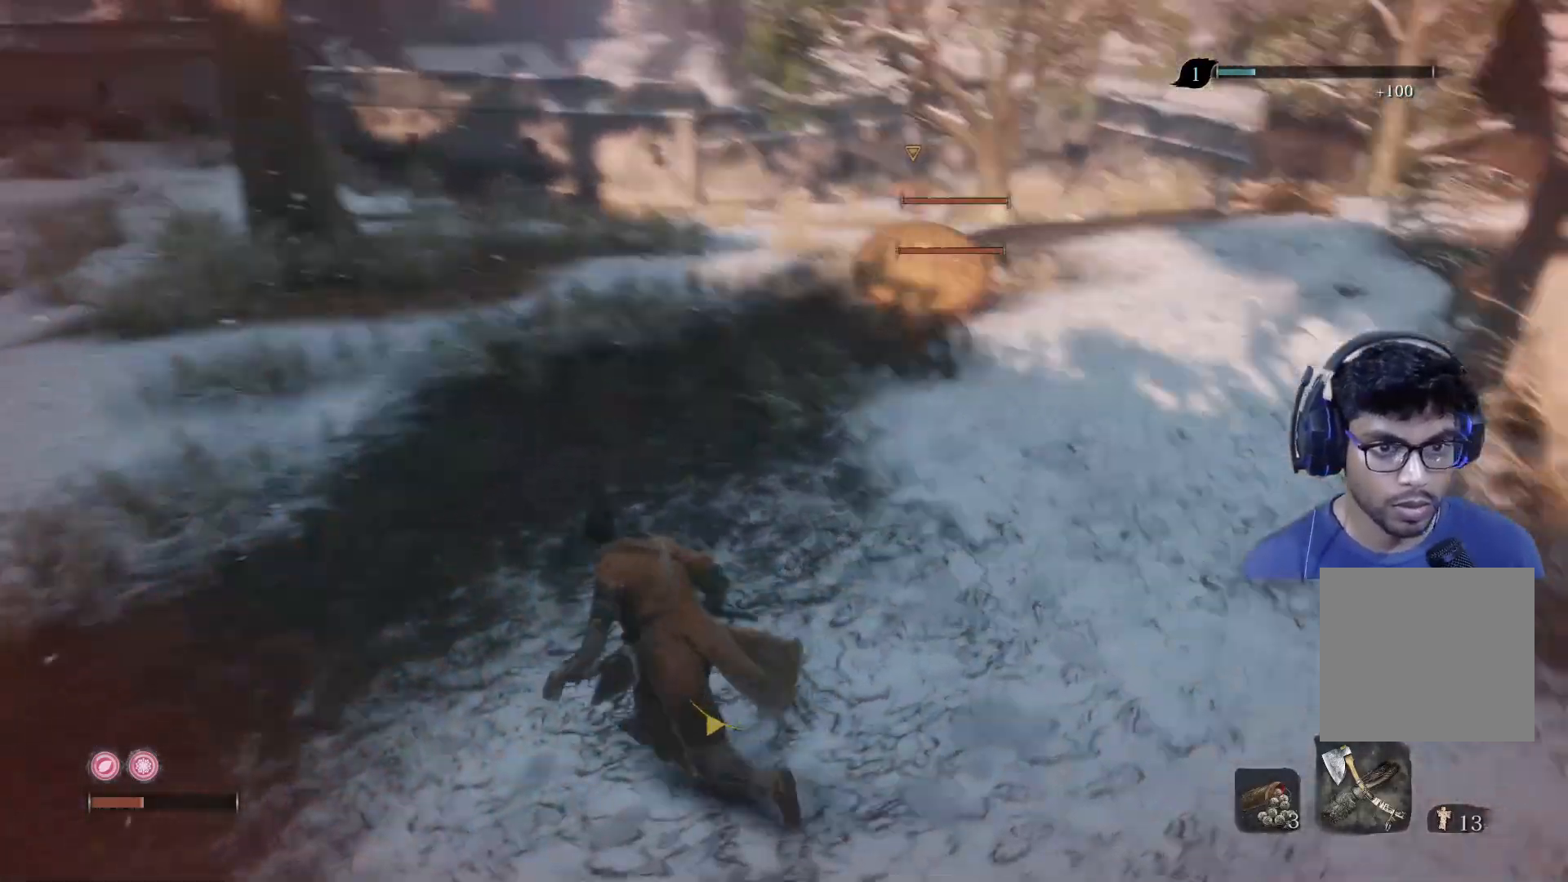
{"buttons": [], "left_stick": "down-left", "right_stick": "center", "events": [[33, "right_stick", "right"], [100, "left_stick", "down-left"], [117, "R3", "up"], [133, "right_stick", "down-right"], [233, "right_stick", "center"]]}
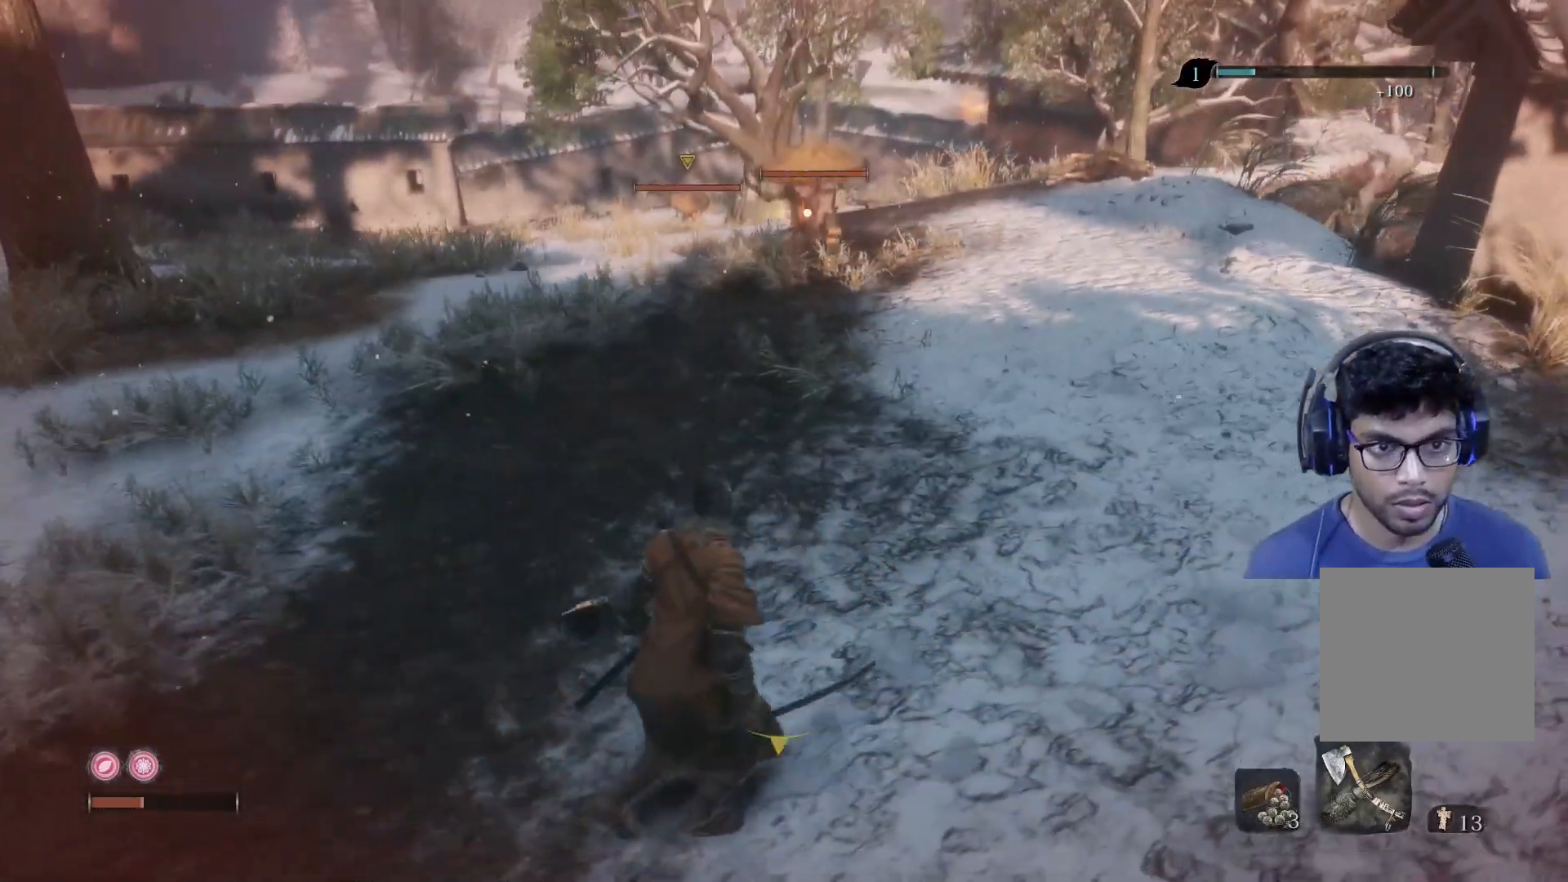
{"buttons": [], "left_stick": "left", "right_stick": "center", "events": [[117, "left_stick", "left"]]}
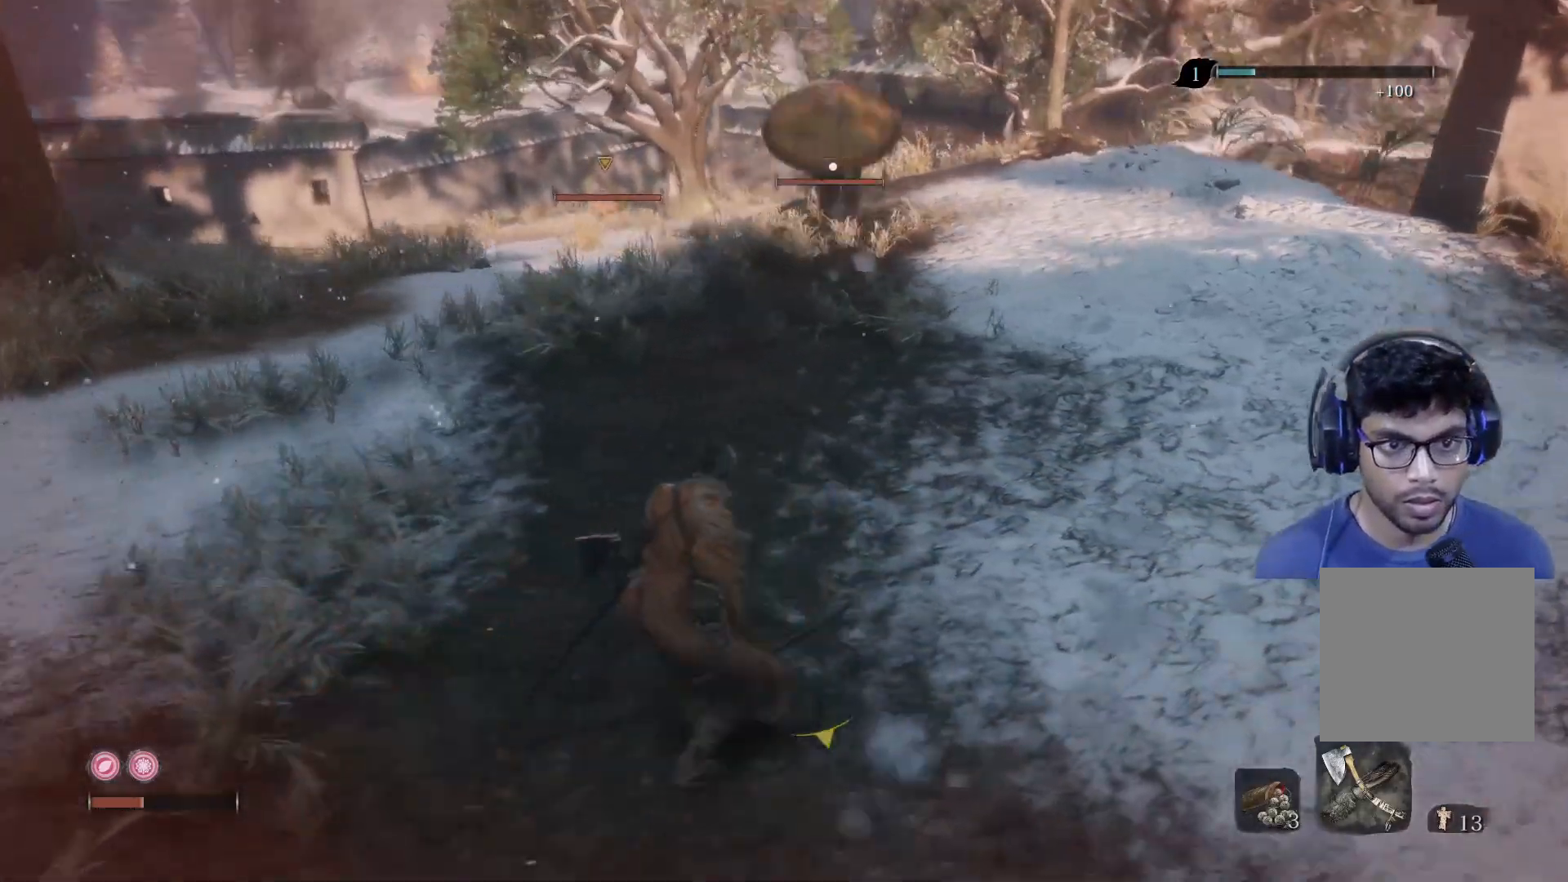
{"buttons": ["B"], "left_stick": "left", "right_stick": "center", "events": [[383, "B", "down"]]}
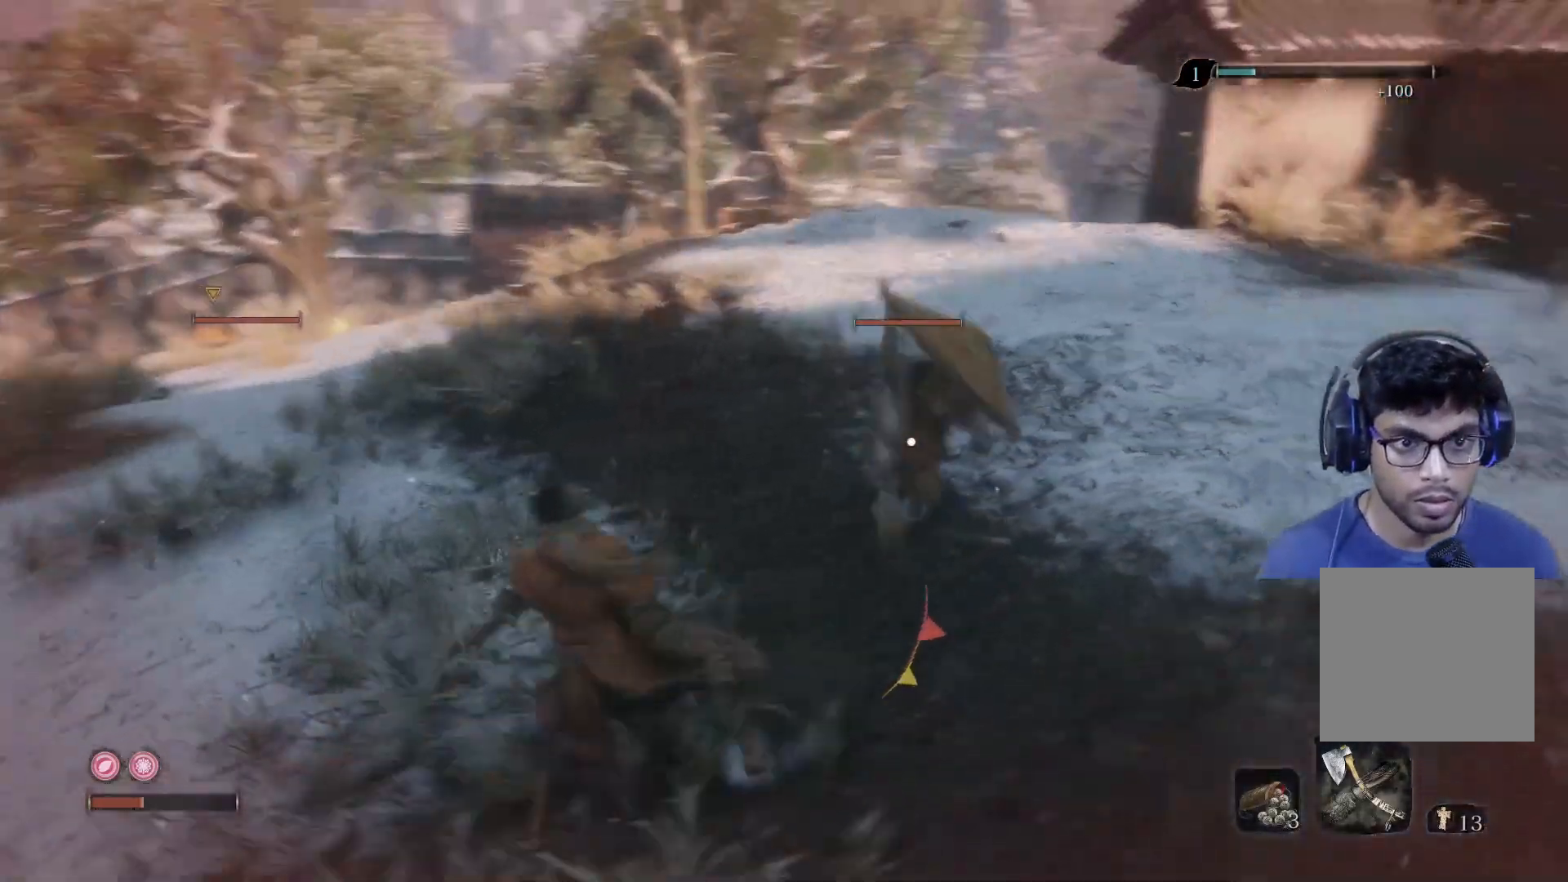
{"buttons": [], "left_stick": "up", "right_stick": "center", "events": [[100, "B", "up"], [300, "left_stick", "up"]]}
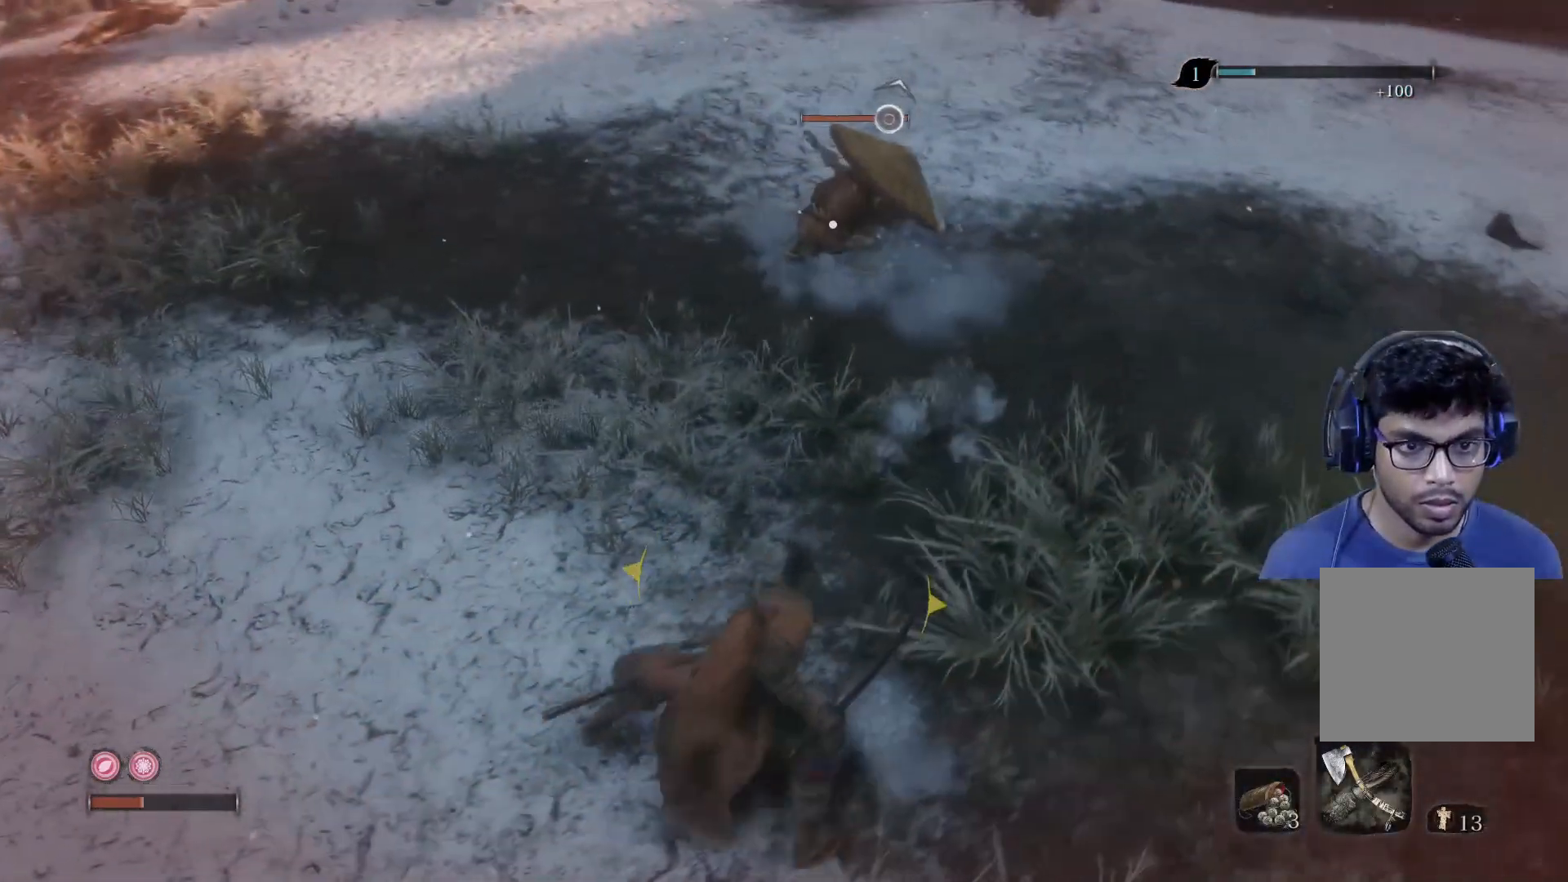
{"buttons": ["R2"], "left_stick": "up", "right_stick": "center", "events": [[100, "R2", "down"], [333, "R2", "up"], [367, "R2", "down"]]}
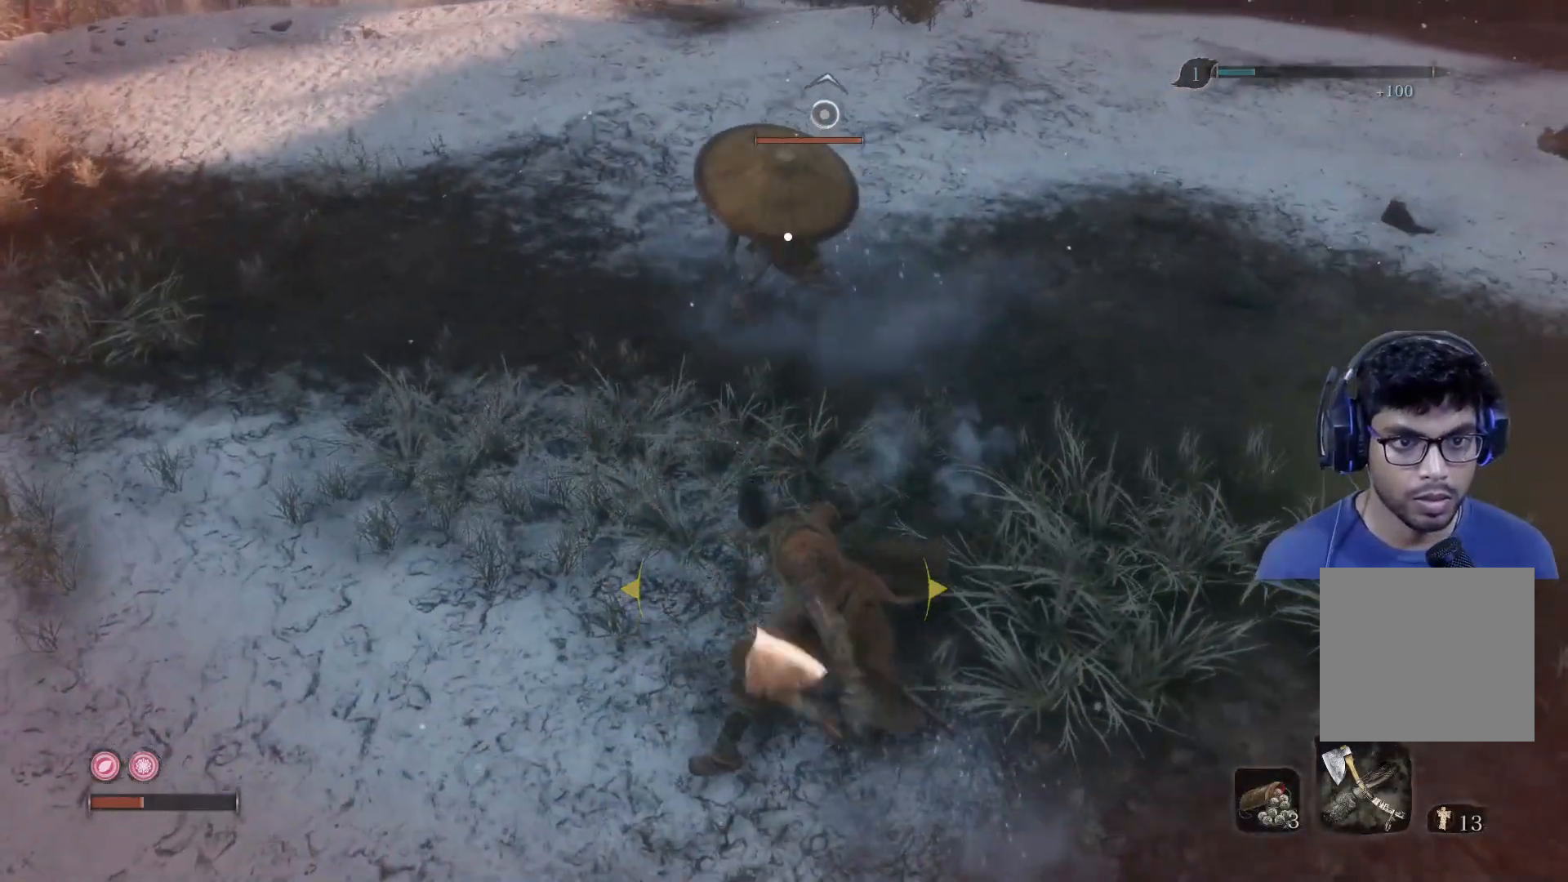
{"buttons": [], "left_stick": "up", "right_stick": "center", "events": [[33, "R2", "up"], [100, "R2", "down"], [283, "R2", "up"]]}